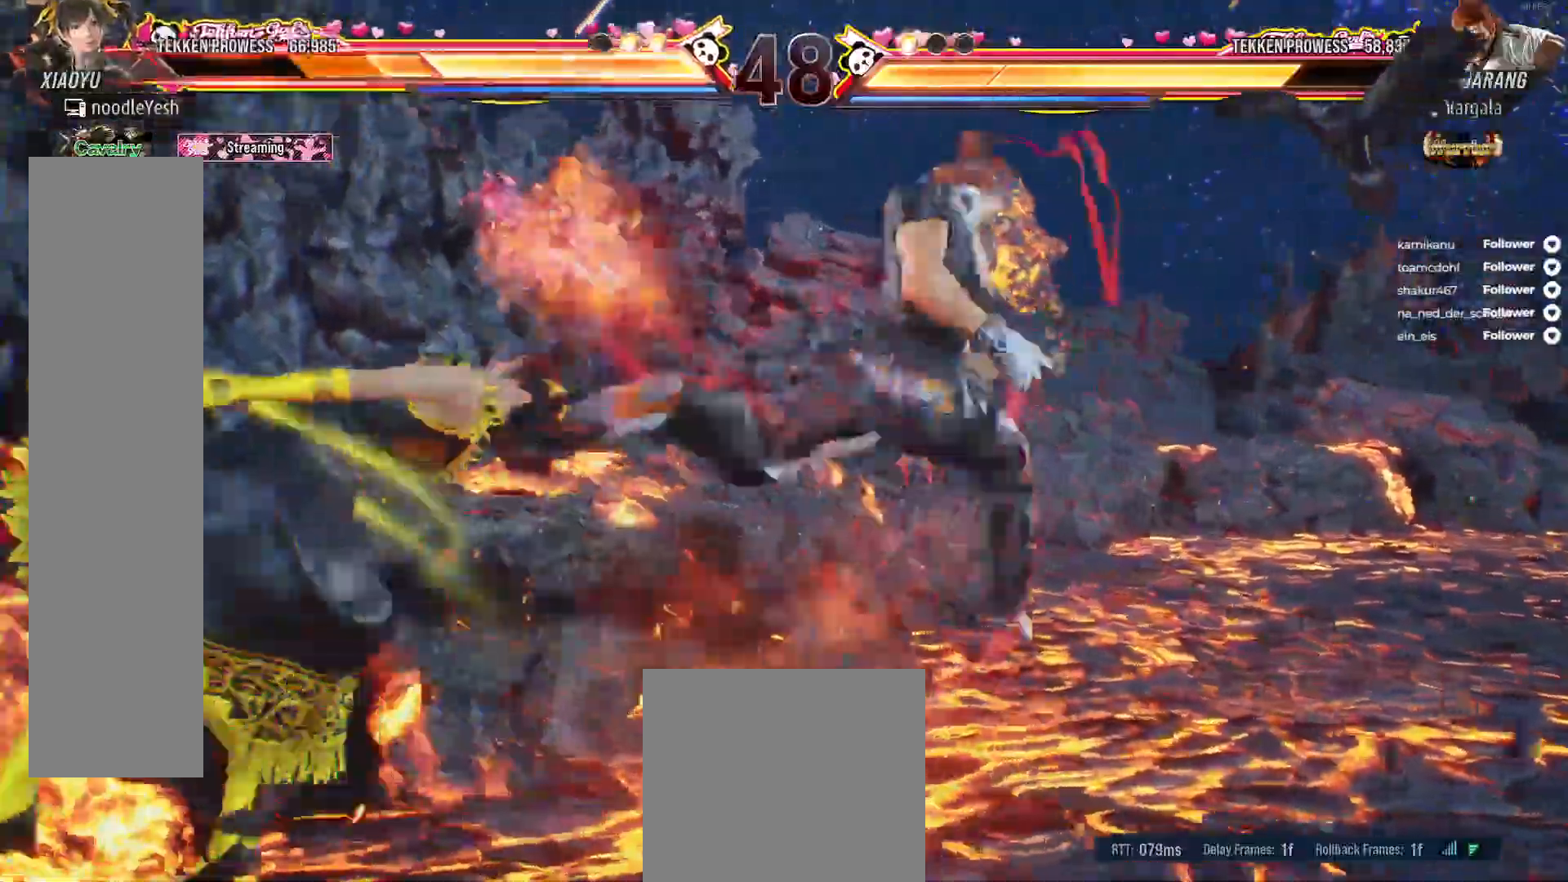
Gameplay with a controller (Xbox layout); each line is a JSON object with the inputs held at the frame after it. "events" lists button and stick changes between this image and that frame as [ms after this image, input, new state], when the widget could be followed in between. Not read: X left_stick.
{"buttons": ["A"], "right_stick": "center", "events": [[333, "A", "up"], [383, "A", "down"], [450, "A", "up"], [500, "A", "down"]]}
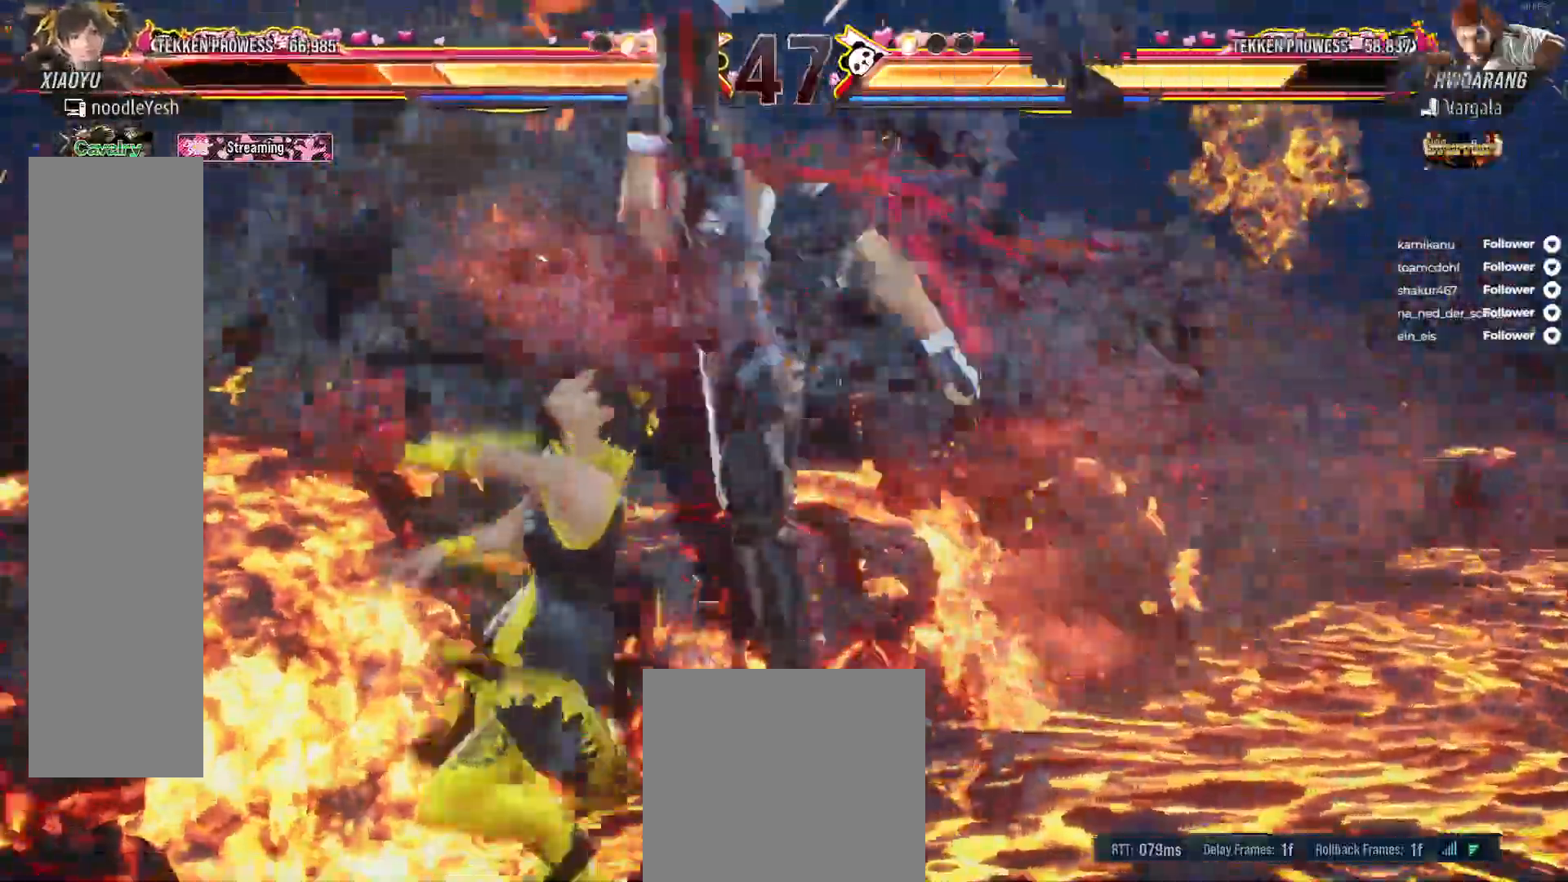
{"buttons": ["A"], "right_stick": "center", "events": [[100, "A", "up"], [200, "A", "down"], [267, "A", "up"], [333, "A", "down"], [417, "A", "up"], [483, "A", "down"]]}
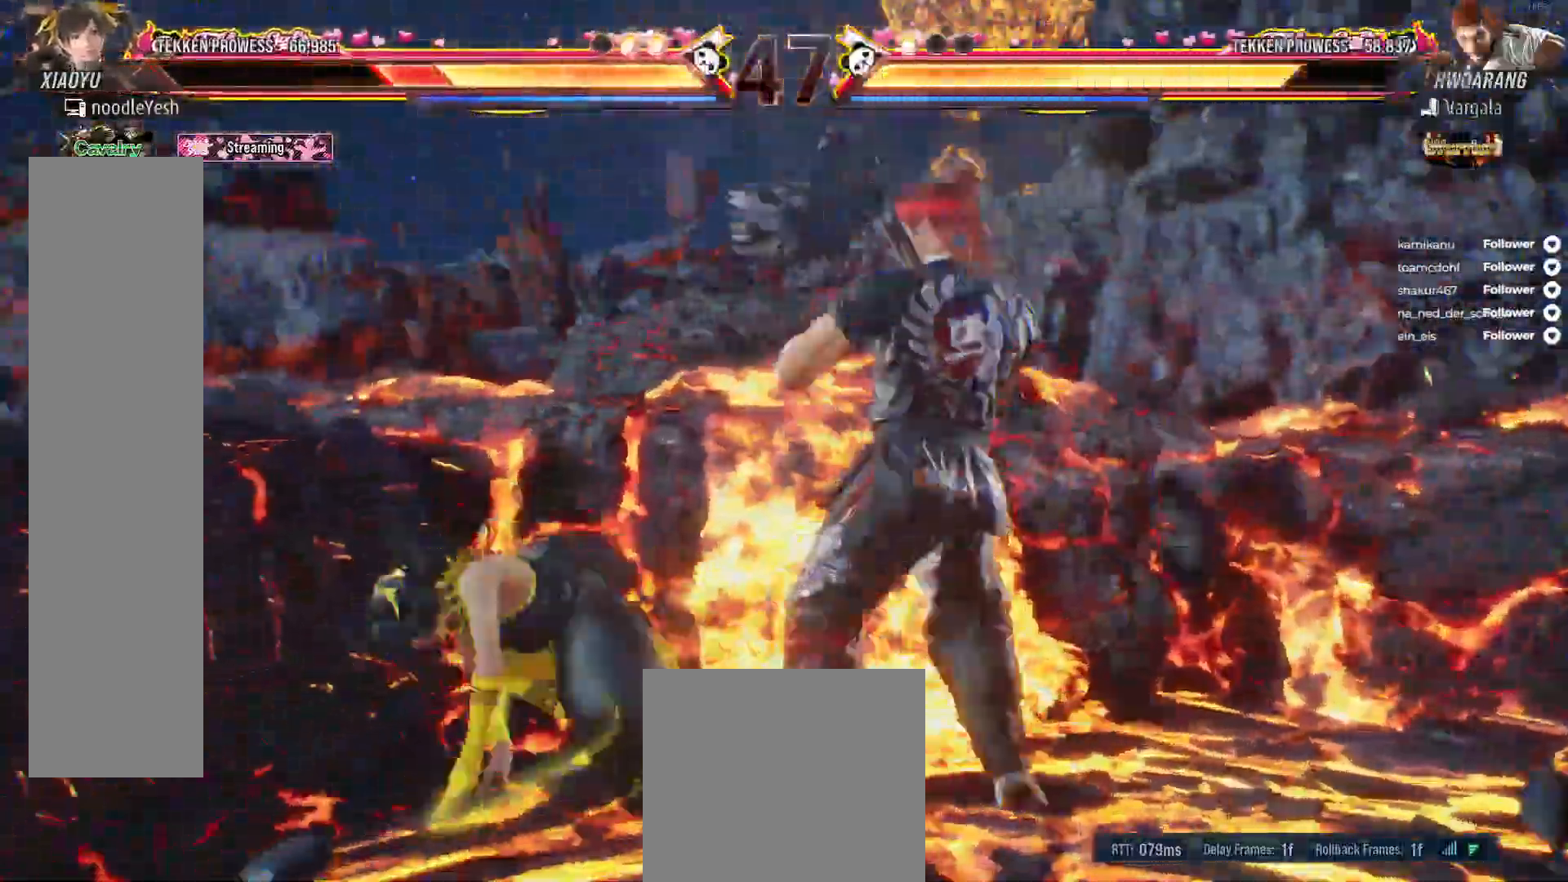
{"buttons": ["A"], "right_stick": "center", "events": [[83, "A", "up"], [183, "A", "down"], [250, "A", "up"], [333, "A", "down"], [417, "A", "up"], [500, "A", "down"]]}
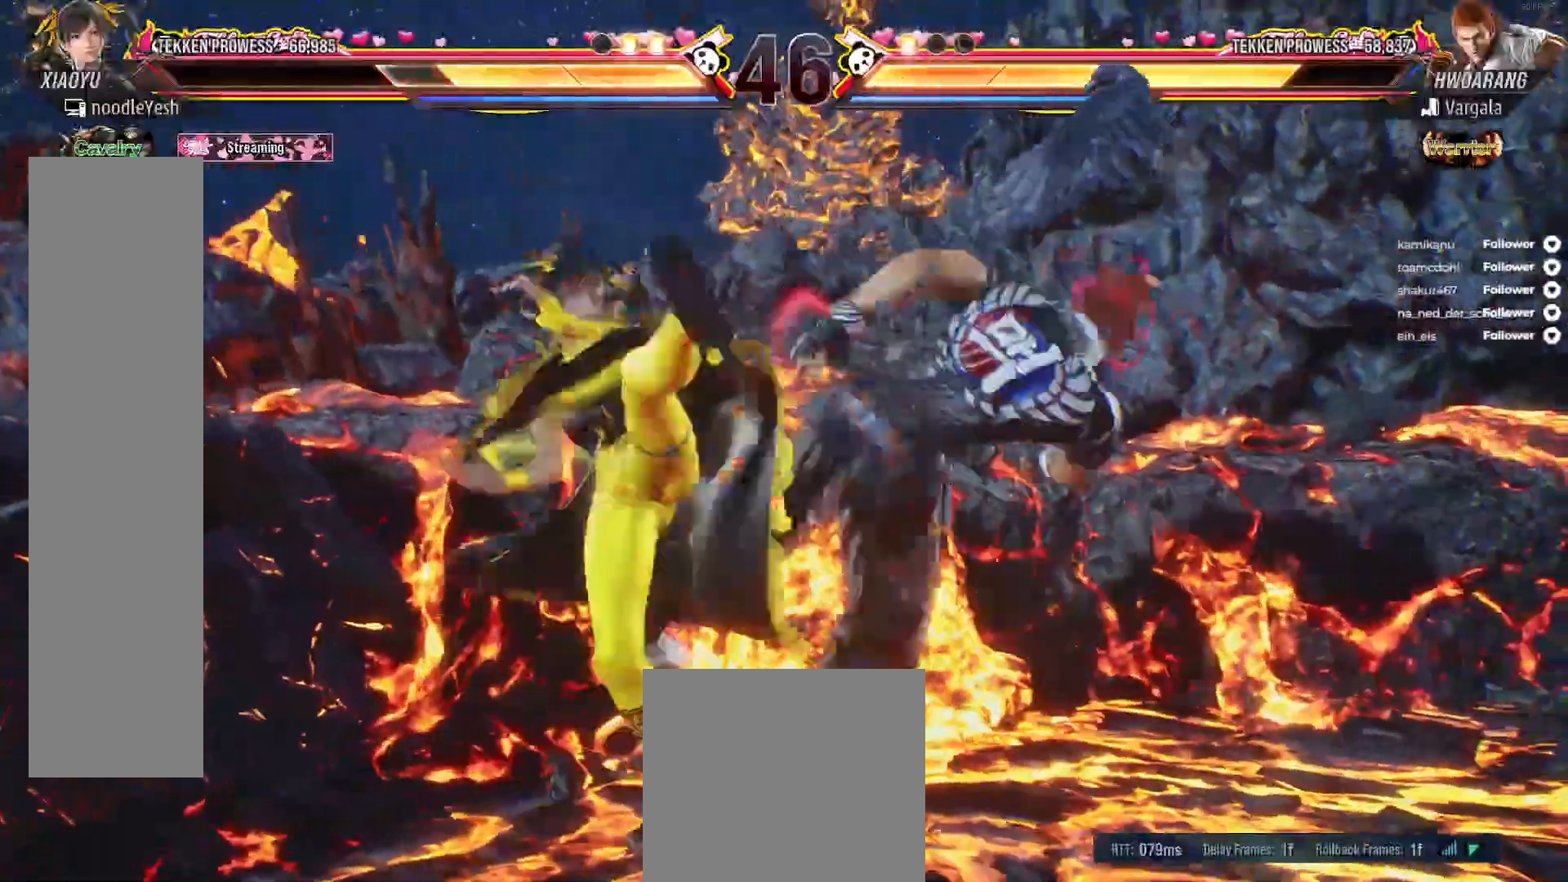
{"buttons": [], "right_stick": "center", "events": [[100, "A", "up"]]}
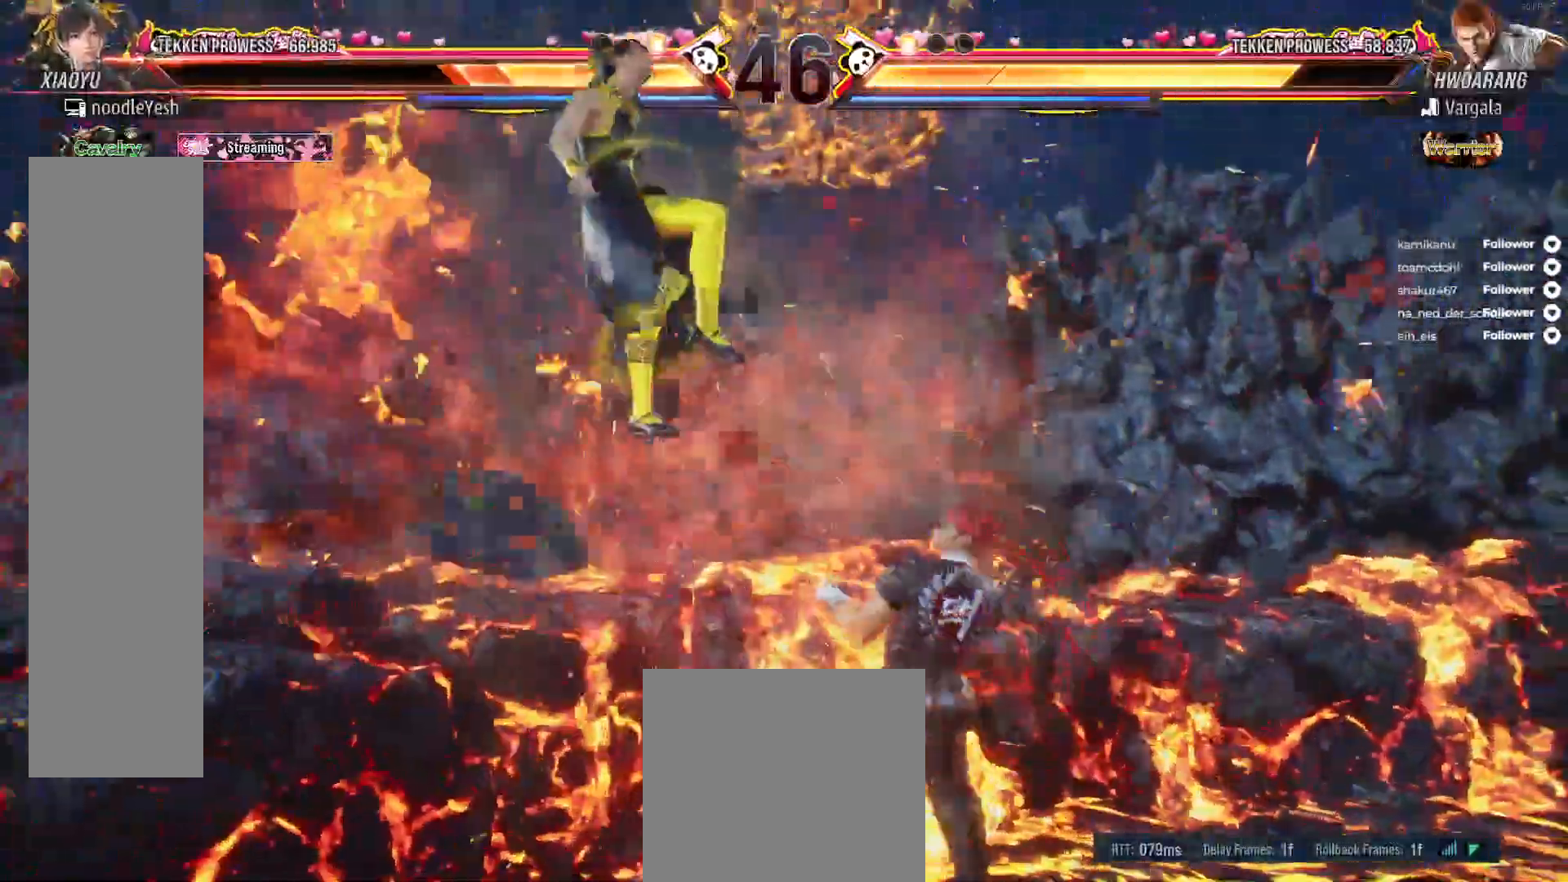
{"buttons": [], "right_stick": "center"}
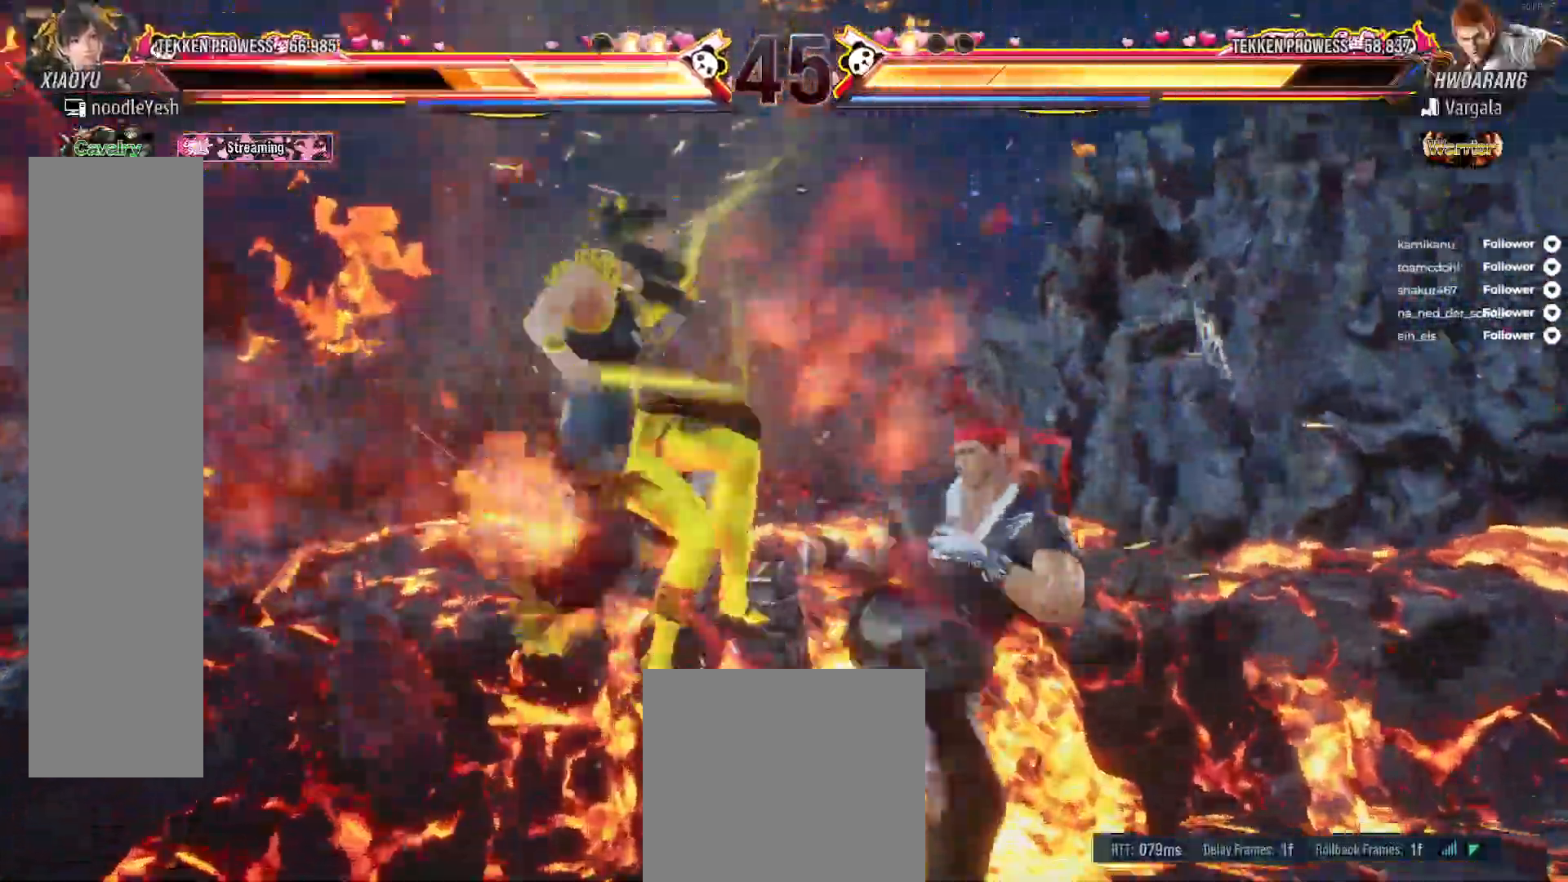
{"buttons": [], "right_stick": "center", "events": []}
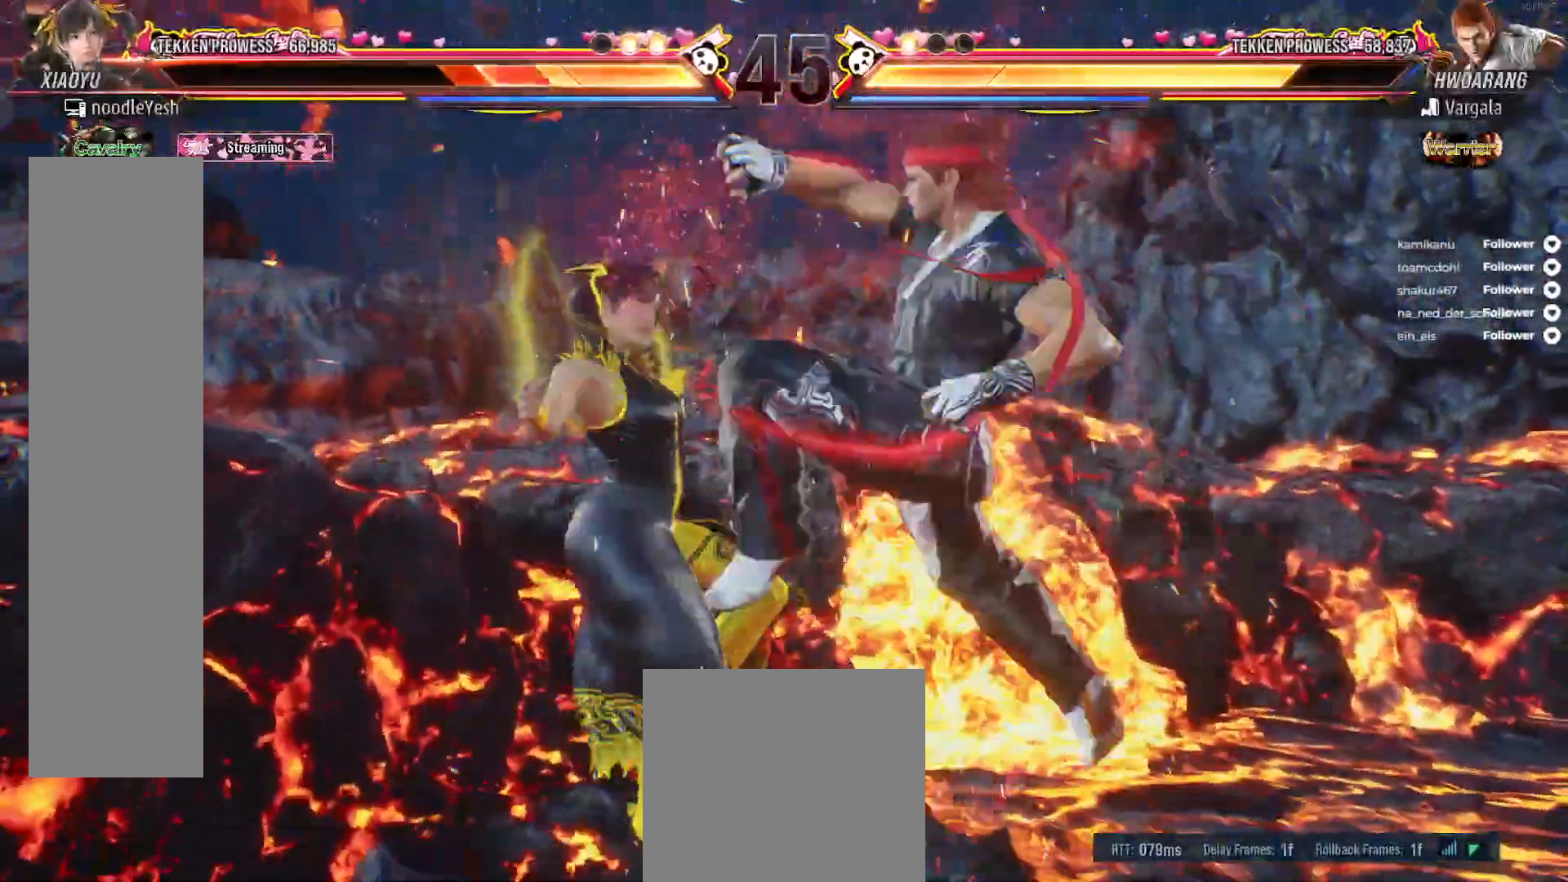
{"buttons": [], "right_stick": "center", "events": []}
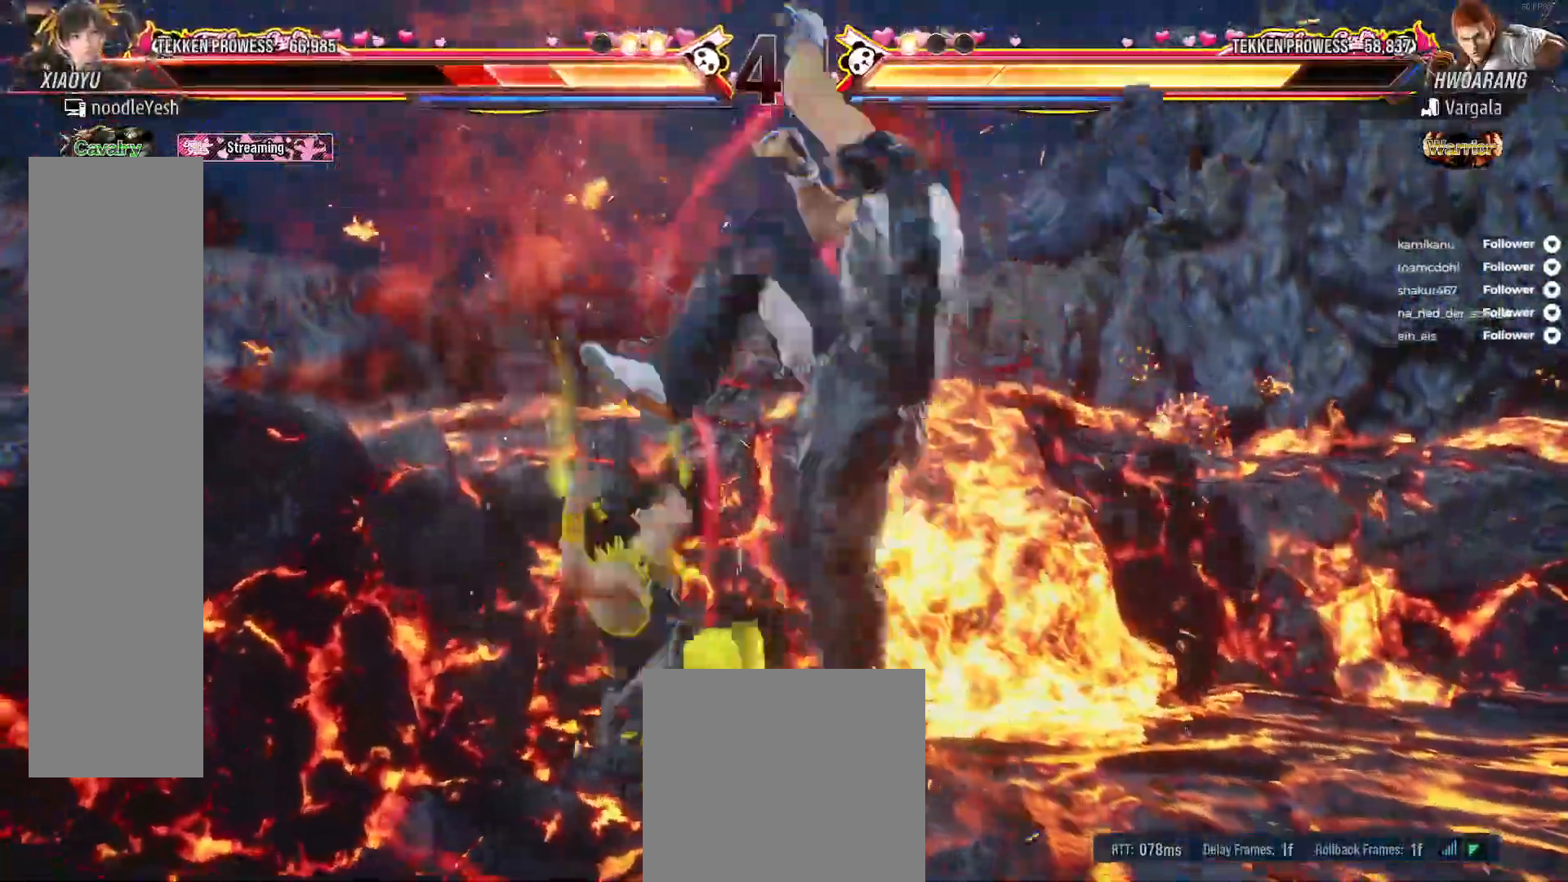
{"buttons": [], "right_stick": "center", "events": []}
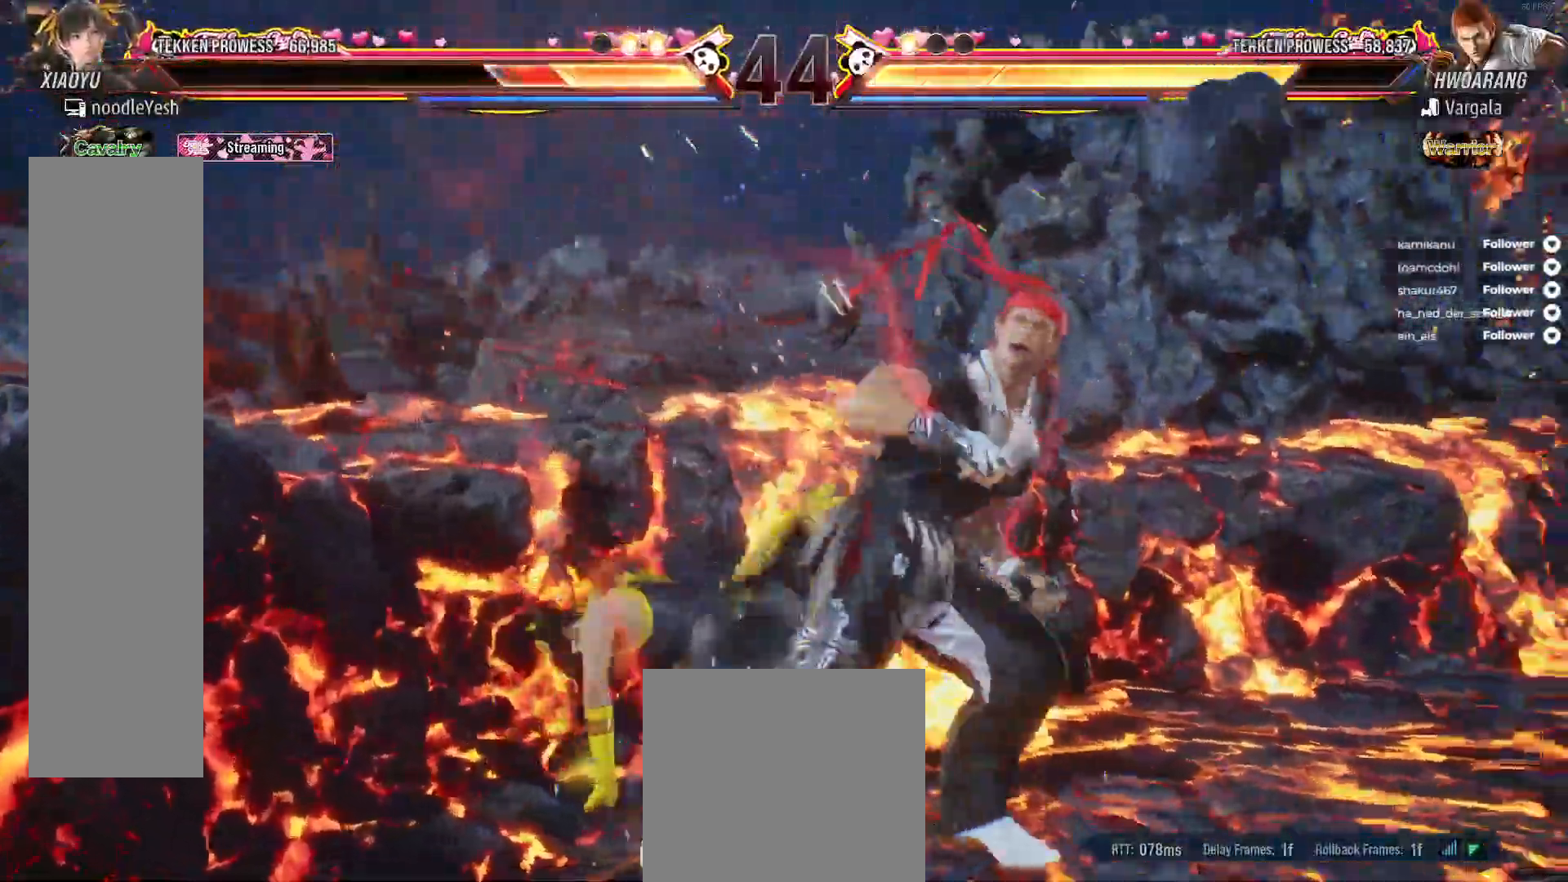
{"buttons": ["DPAD_RIGHT"], "right_stick": "center", "events": [[217, "DPAD_RIGHT", "down"]]}
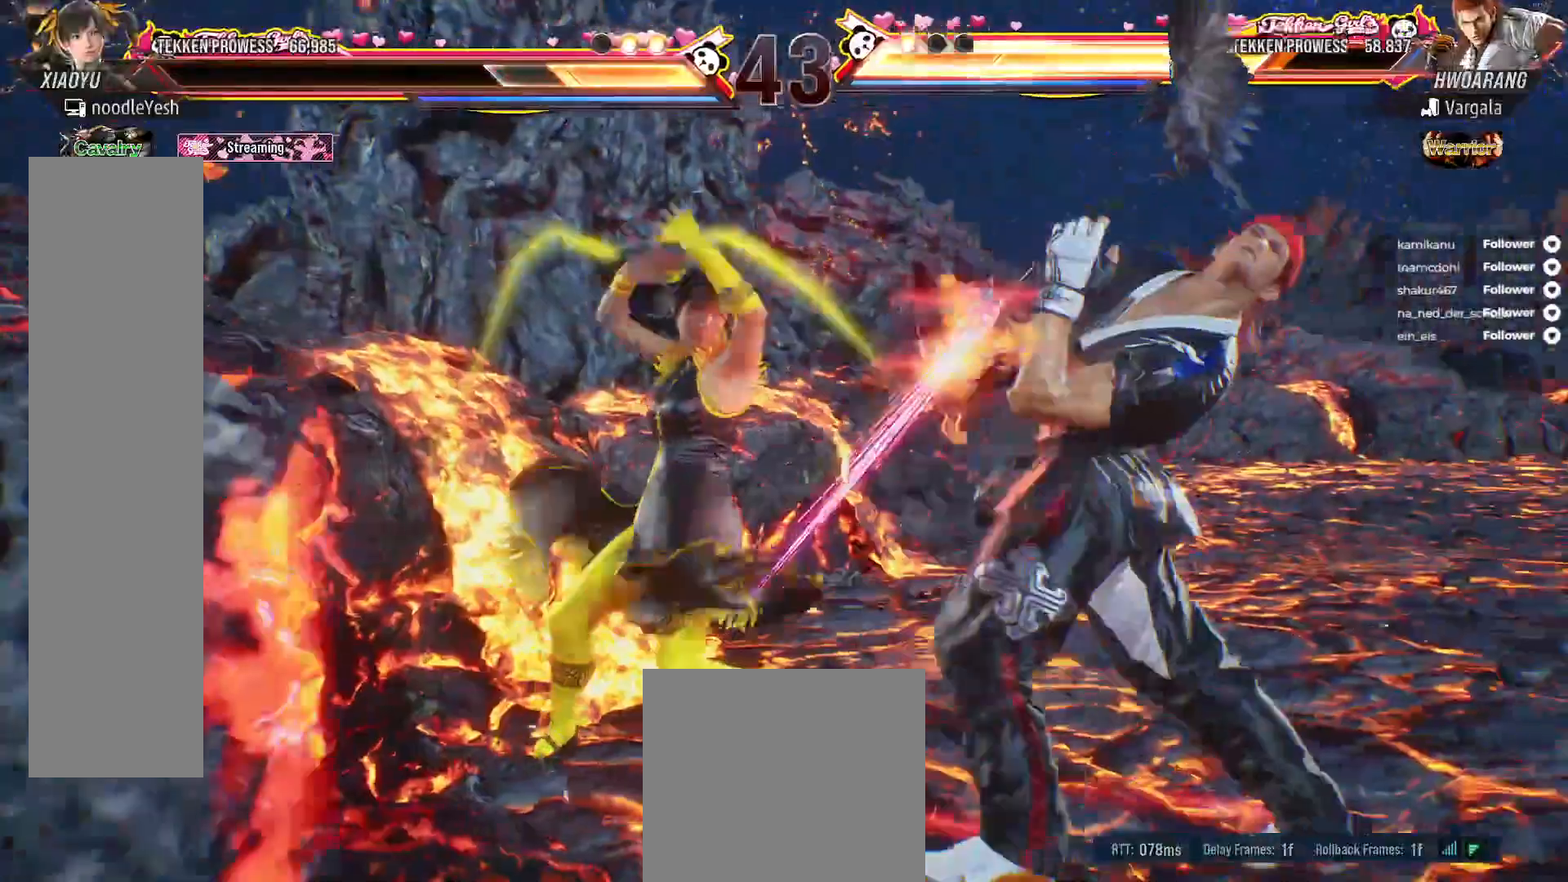
{"buttons": ["DPAD_DOWN", "DPAD_RIGHT"], "right_stick": "center", "events": [[183, "DPAD_DOWN", "down"], [250, "Y", "down"], [350, "Y", "up"], [417, "Y", "down"], [500, "Y", "up"]]}
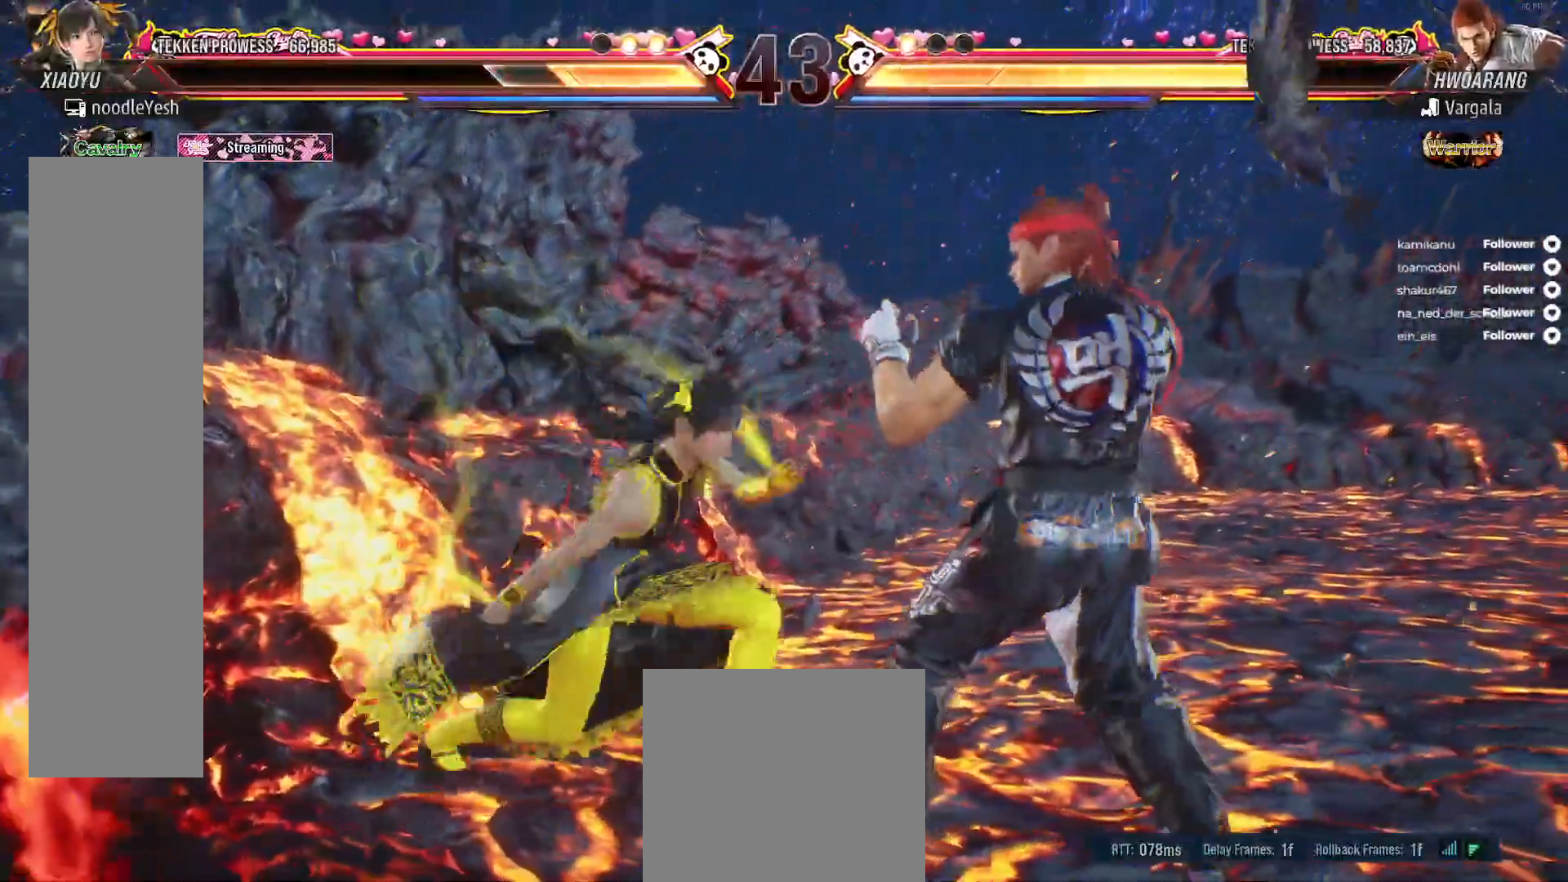
{"buttons": ["A"], "right_stick": "center", "events": [[50, "DPAD_DOWN", "up"], [50, "Y", "down"], [100, "DPAD_RIGHT", "up"], [167, "Y", "up"], [283, "A", "down"], [400, "A", "up"], [450, "A", "down"]]}
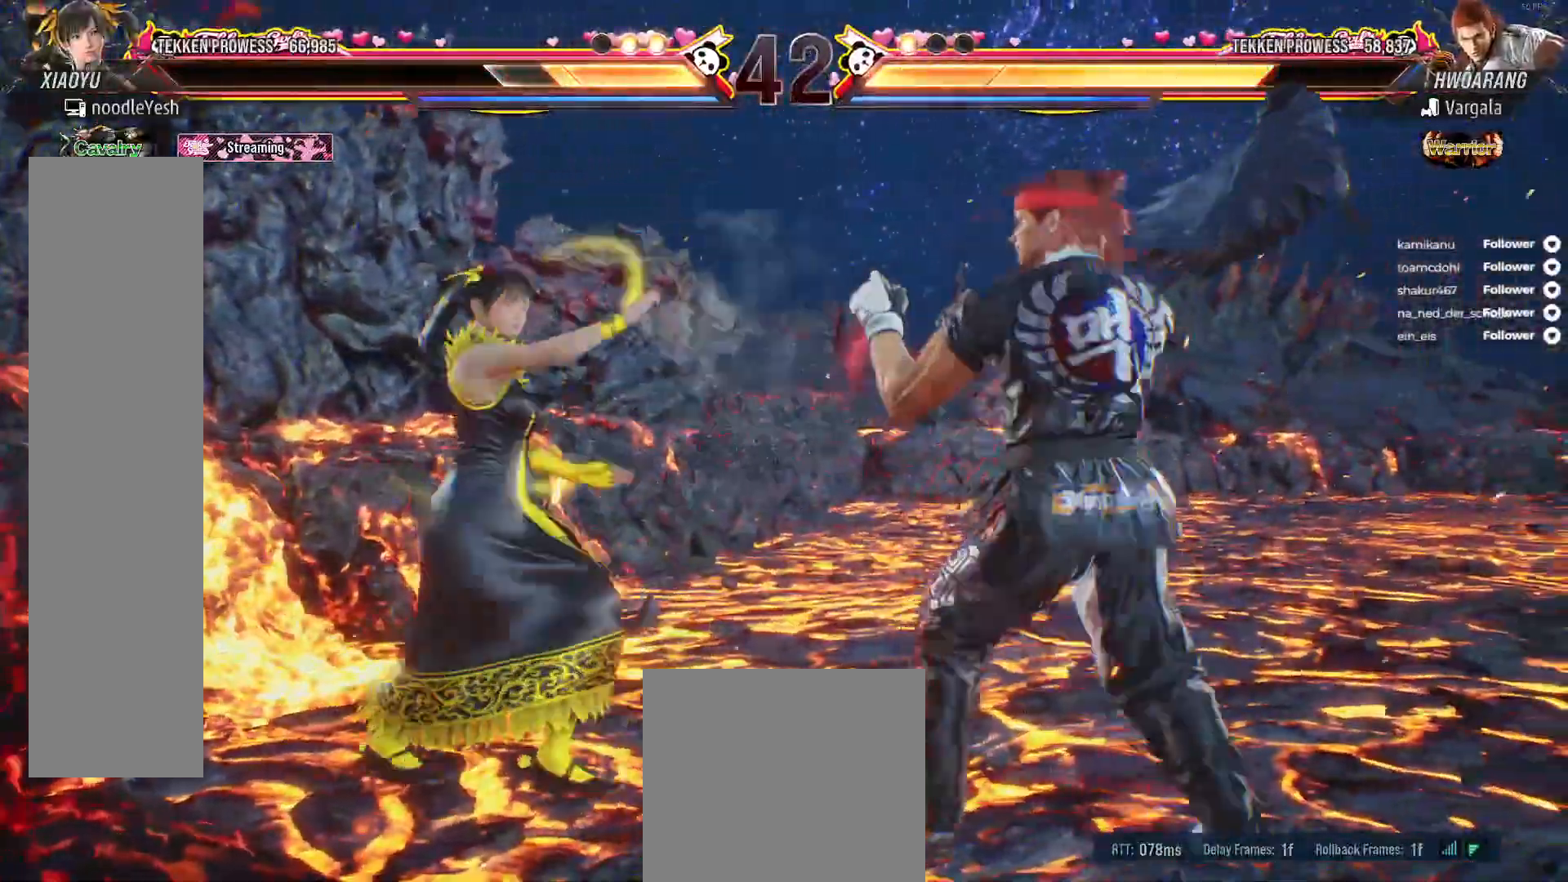
{"buttons": [], "right_stick": "center", "events": [[50, "A", "up"], [83, "A", "down"], [167, "A", "up"], [433, "DPAD_LEFT", "down"], [500, "DPAD_LEFT", "up"]]}
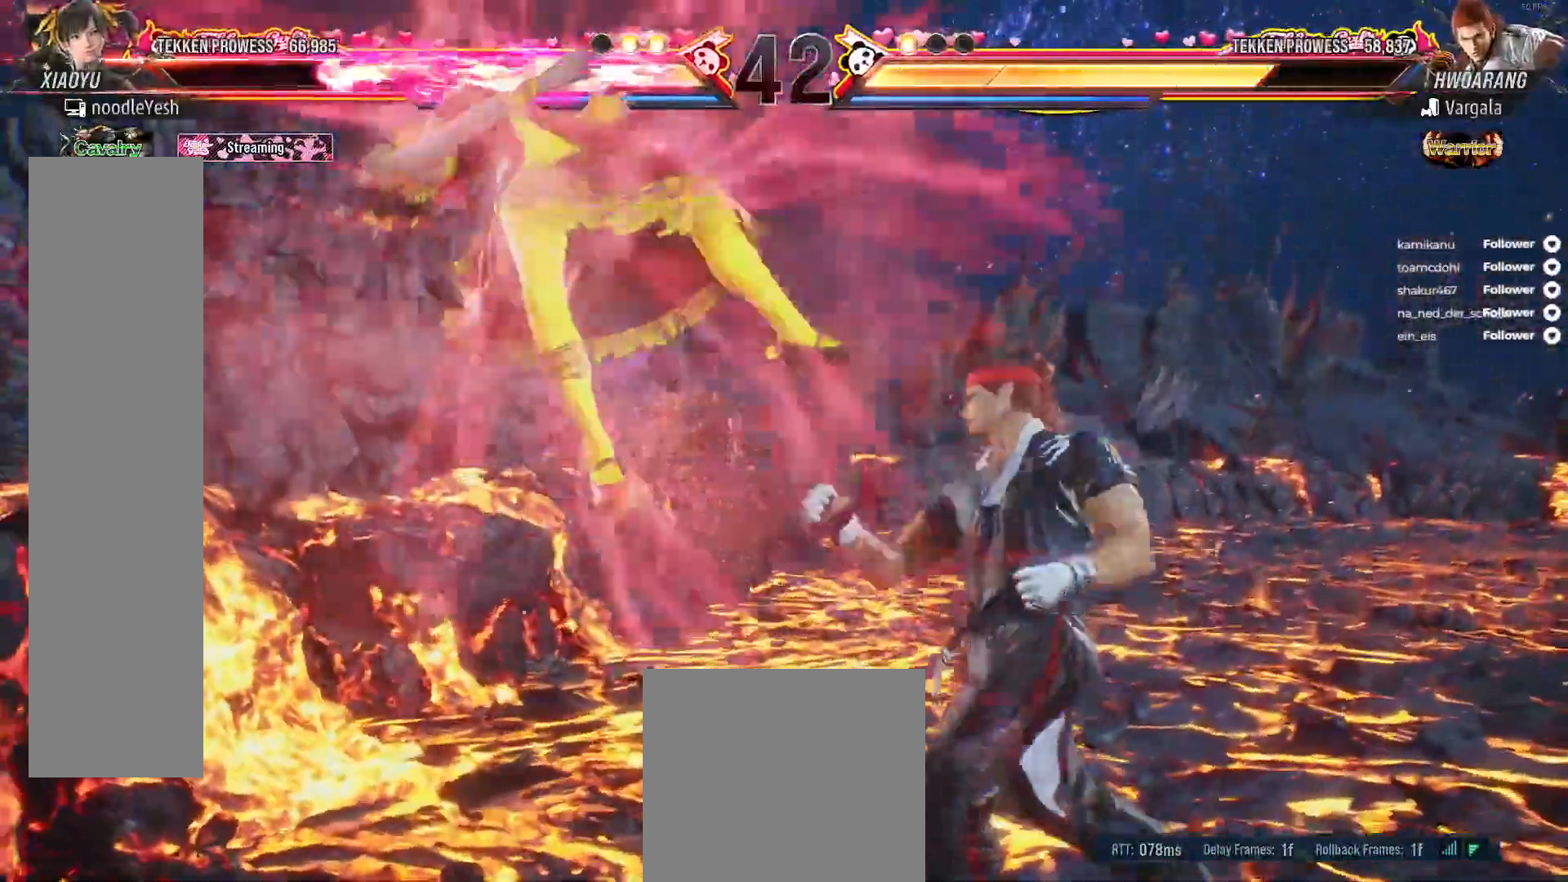
{"buttons": ["A"], "right_stick": "center", "events": [[300, "A", "down"], [400, "A", "up"], [467, "A", "down"]]}
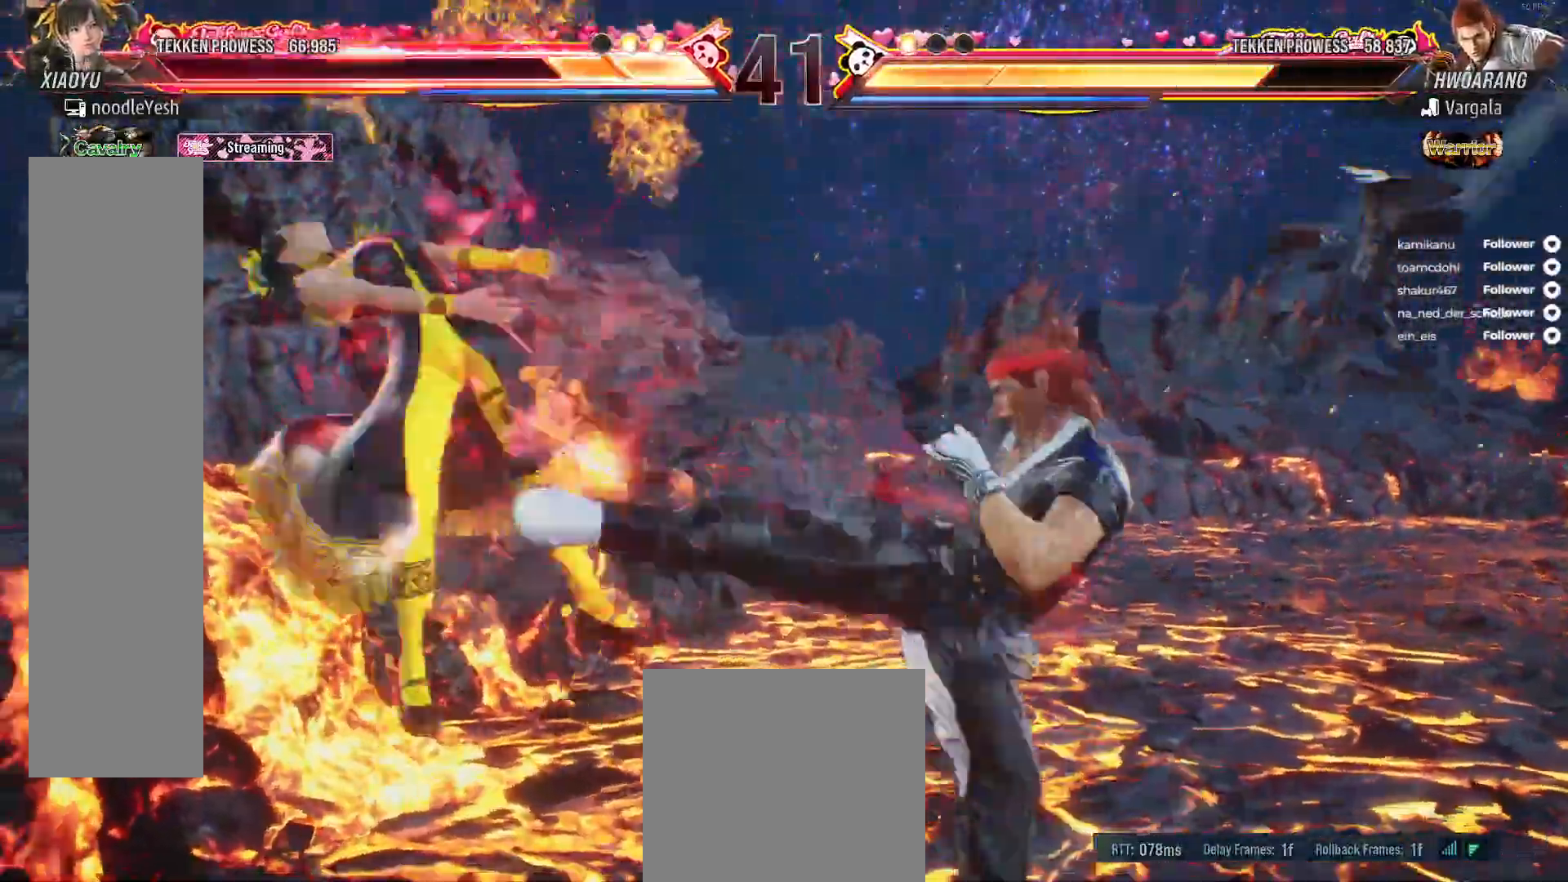
{"buttons": ["B"], "right_stick": "center", "events": [[50, "A", "up"], [200, "B", "down"], [267, "B", "up"], [333, "B", "down"], [433, "B", "up"], [500, "B", "down"]]}
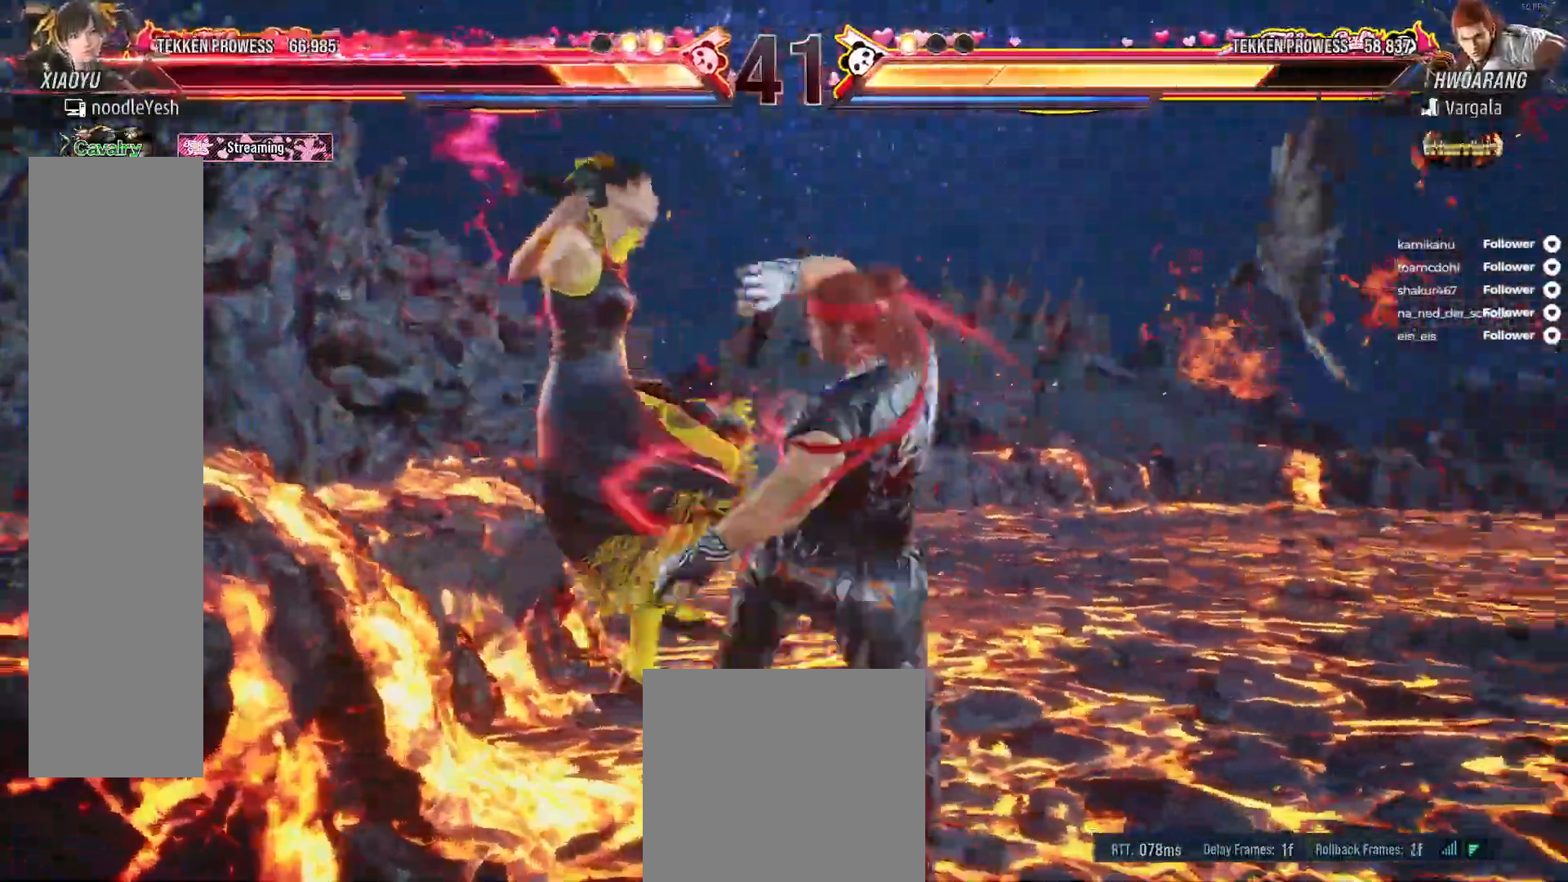
{"buttons": ["B"], "right_stick": "center", "events": [[67, "B", "up"], [167, "B", "down"], [400, "B", "up"], [467, "B", "down"]]}
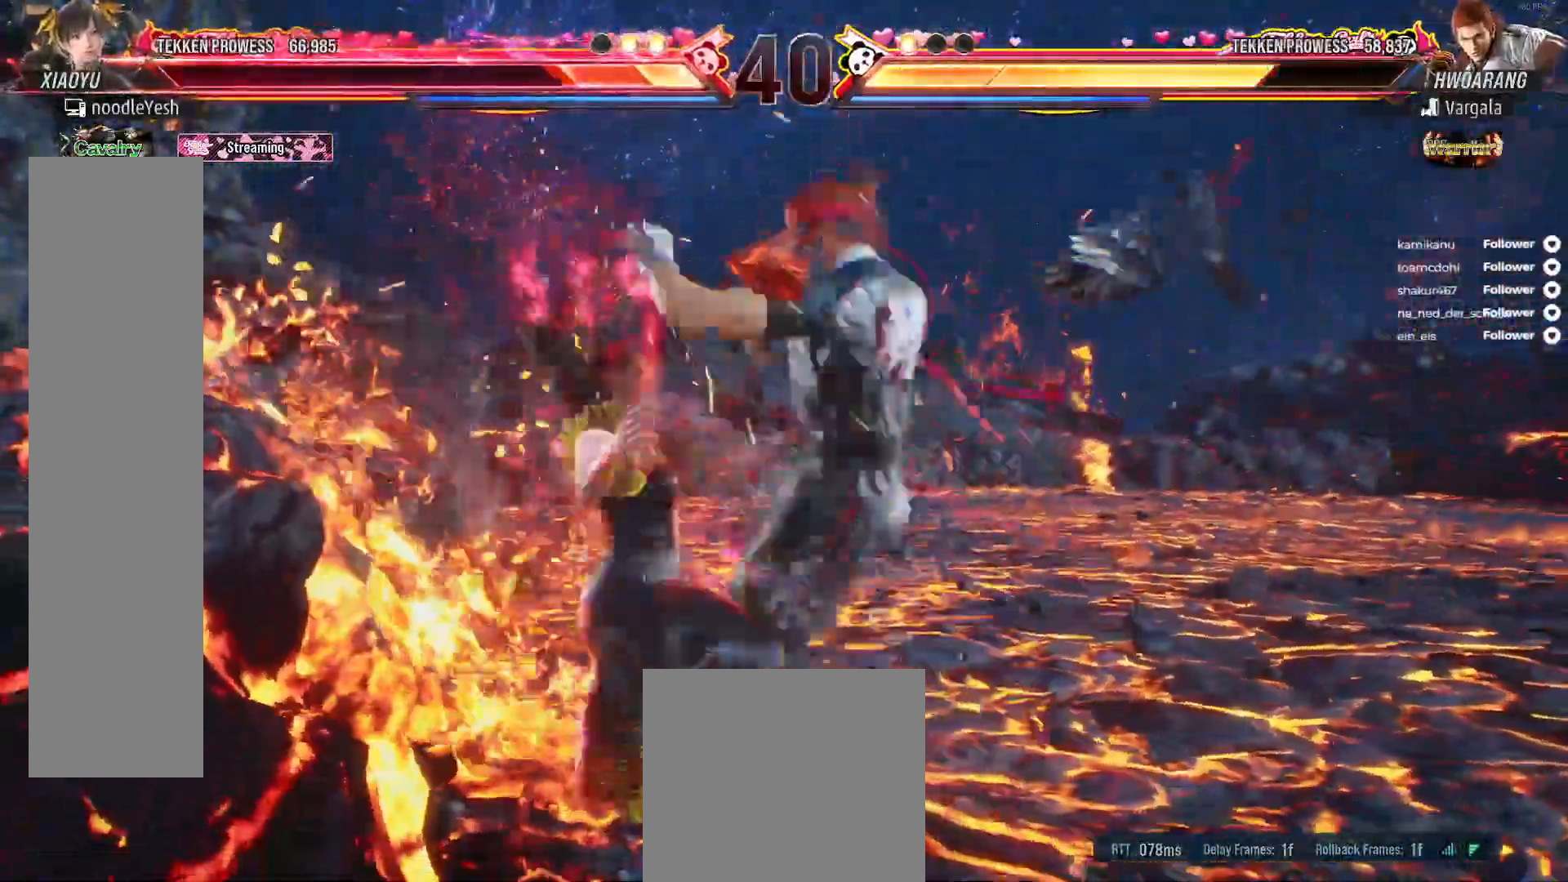
{"buttons": ["B"], "right_stick": "center", "events": [[67, "B", "up"], [133, "B", "down"], [233, "B", "up"], [283, "B", "down"], [383, "B", "up"], [450, "B", "down"]]}
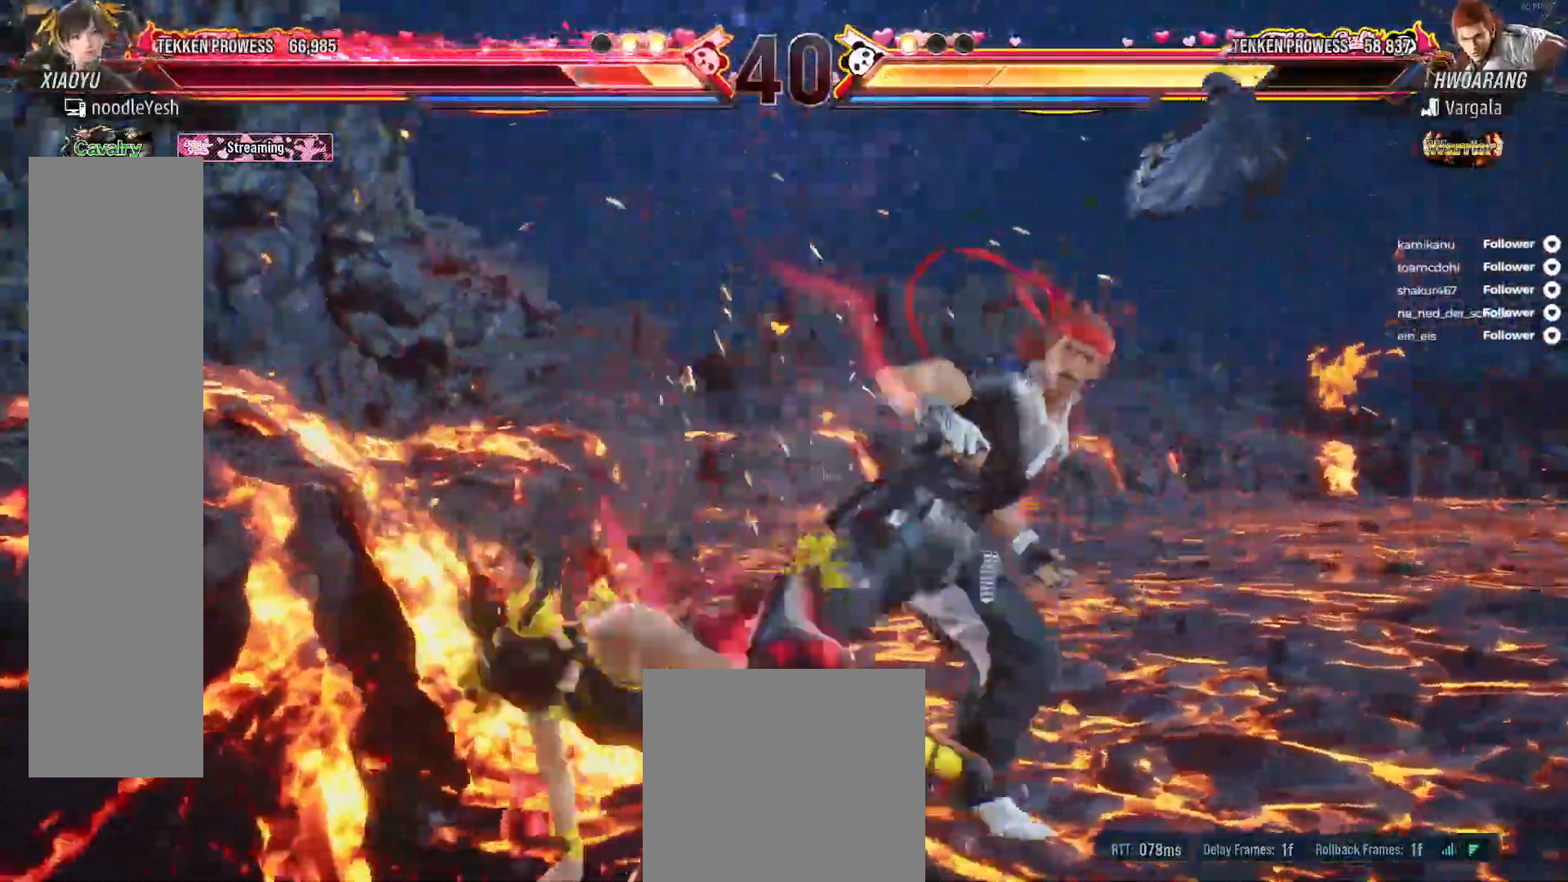
{"buttons": ["DPAD_RIGHT"], "right_stick": "center", "events": [[33, "B", "up"], [100, "B", "down"], [183, "B", "up"], [267, "B", "down"], [350, "B", "up"], [367, "DPAD_RIGHT", "down"], [400, "B", "down"], [500, "B", "up"]]}
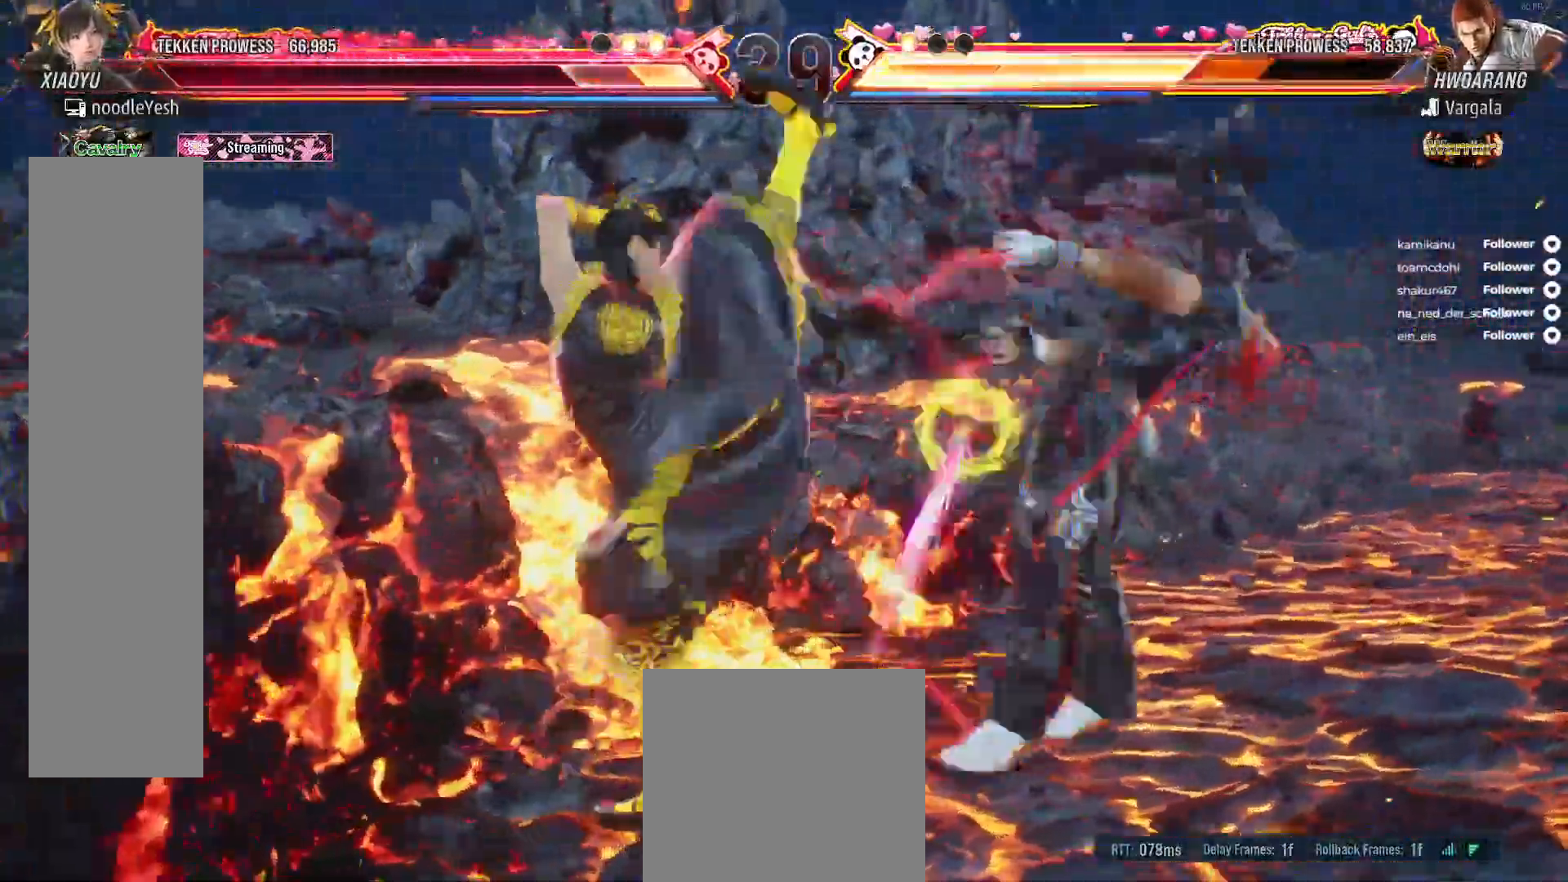
{"buttons": [], "right_stick": "center", "events": [[50, "B", "down"], [167, "B", "up"], [250, "DPAD_RIGHT", "up"], [317, "DPAD_RIGHT", "down"], [450, "DPAD_RIGHT", "up"]]}
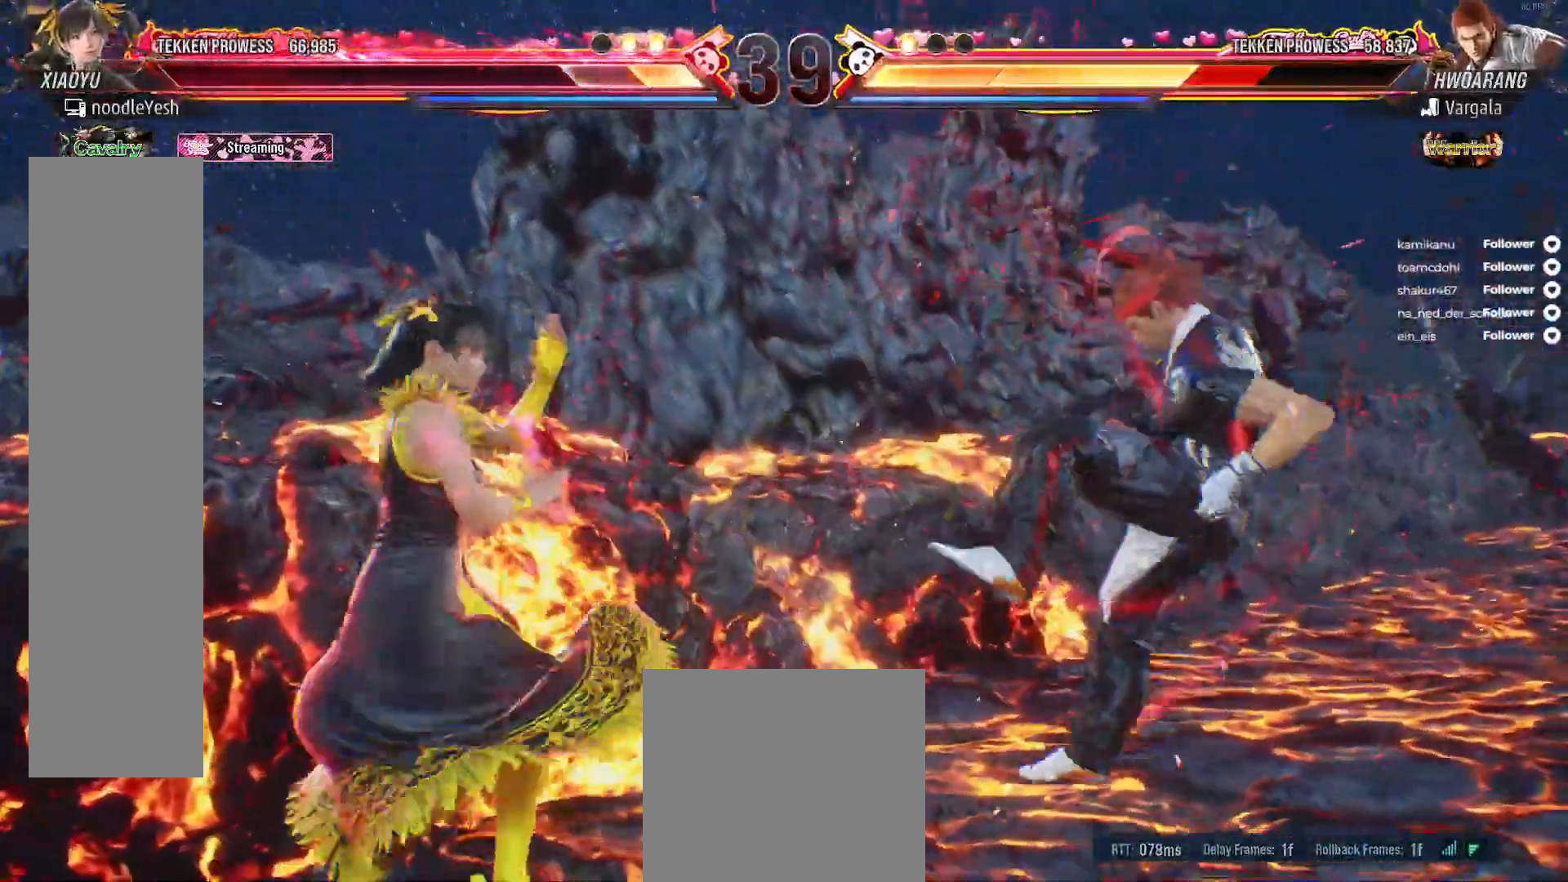
{"buttons": ["A"], "right_stick": "center", "events": [[33, "DPAD_RIGHT", "down"], [200, "DPAD_DOWN", "down"], [233, "A", "down"], [450, "DPAD_DOWN", "up"], [467, "DPAD_RIGHT", "up"]]}
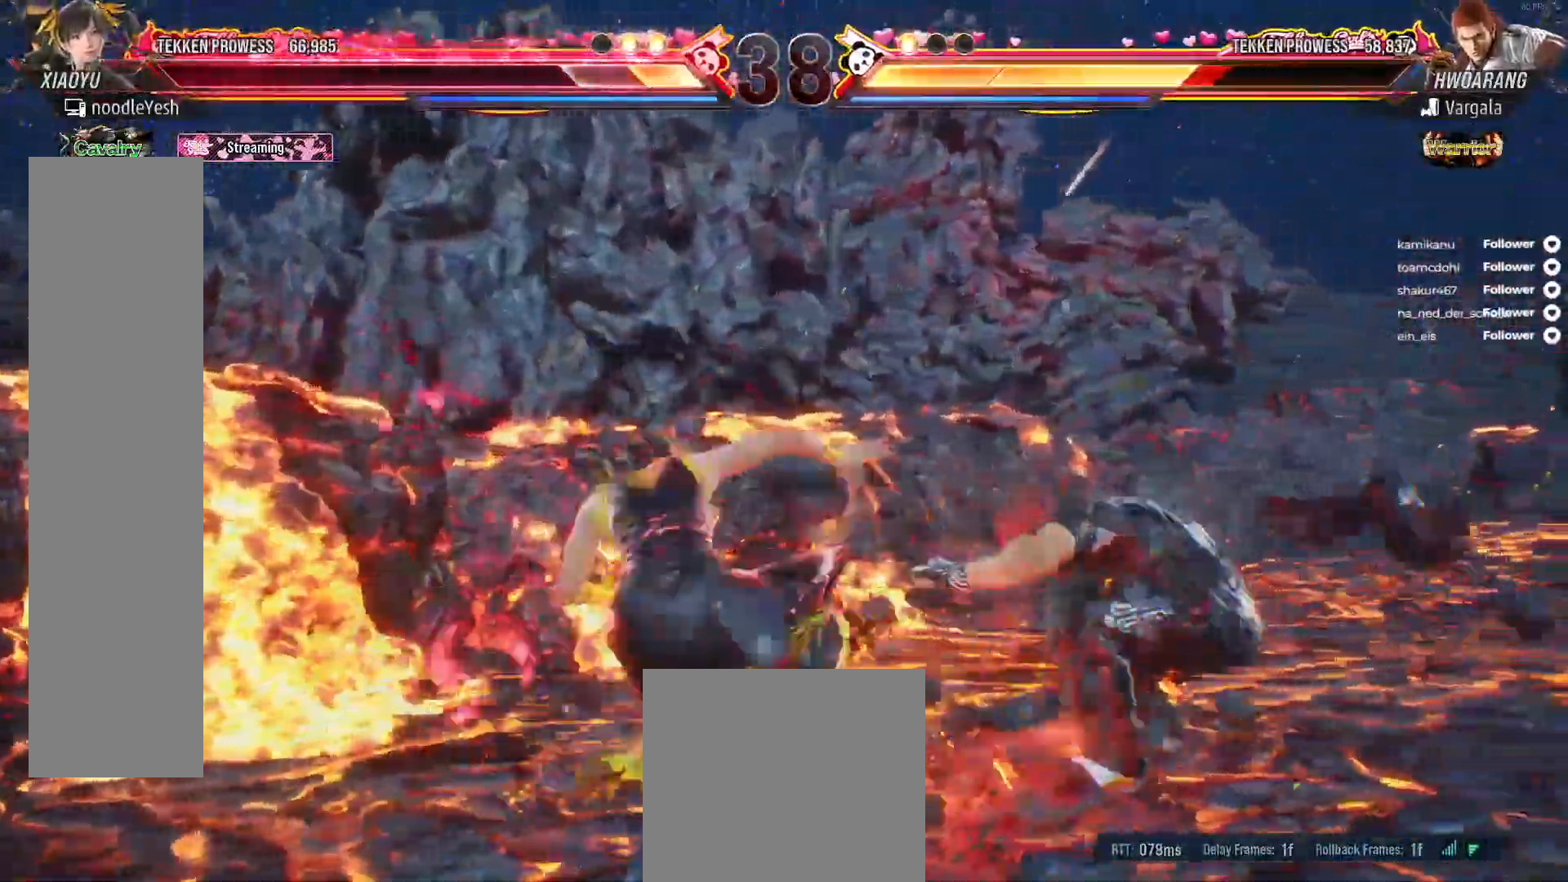
{"buttons": ["DPAD_RIGHT"], "right_stick": "center", "events": [[33, "A", "up"], [100, "DPAD_RIGHT", "down"], [200, "DPAD_RIGHT", "up"], [300, "DPAD_RIGHT", "down"], [383, "DPAD_RIGHT", "up"], [467, "DPAD_RIGHT", "down"]]}
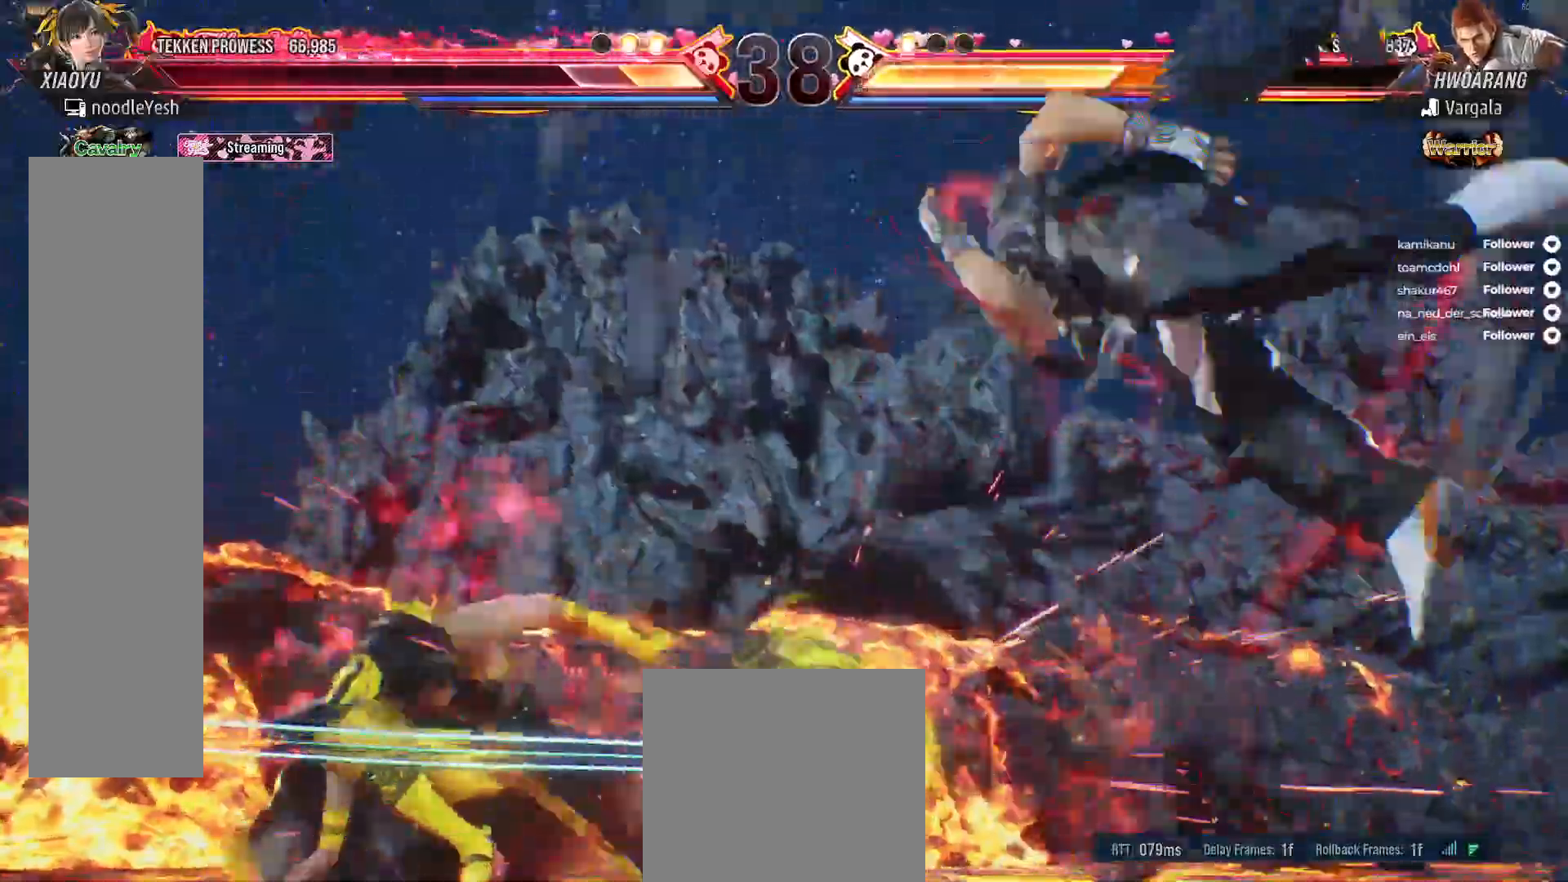
{"buttons": ["DPAD_RIGHT"], "right_stick": "center", "events": [[50, "DPAD_RIGHT", "up"], [117, "DPAD_RIGHT", "down"], [183, "DPAD_RIGHT", "up"], [283, "DPAD_RIGHT", "down"], [333, "DPAD_RIGHT", "up"], [400, "DPAD_RIGHT", "down"]]}
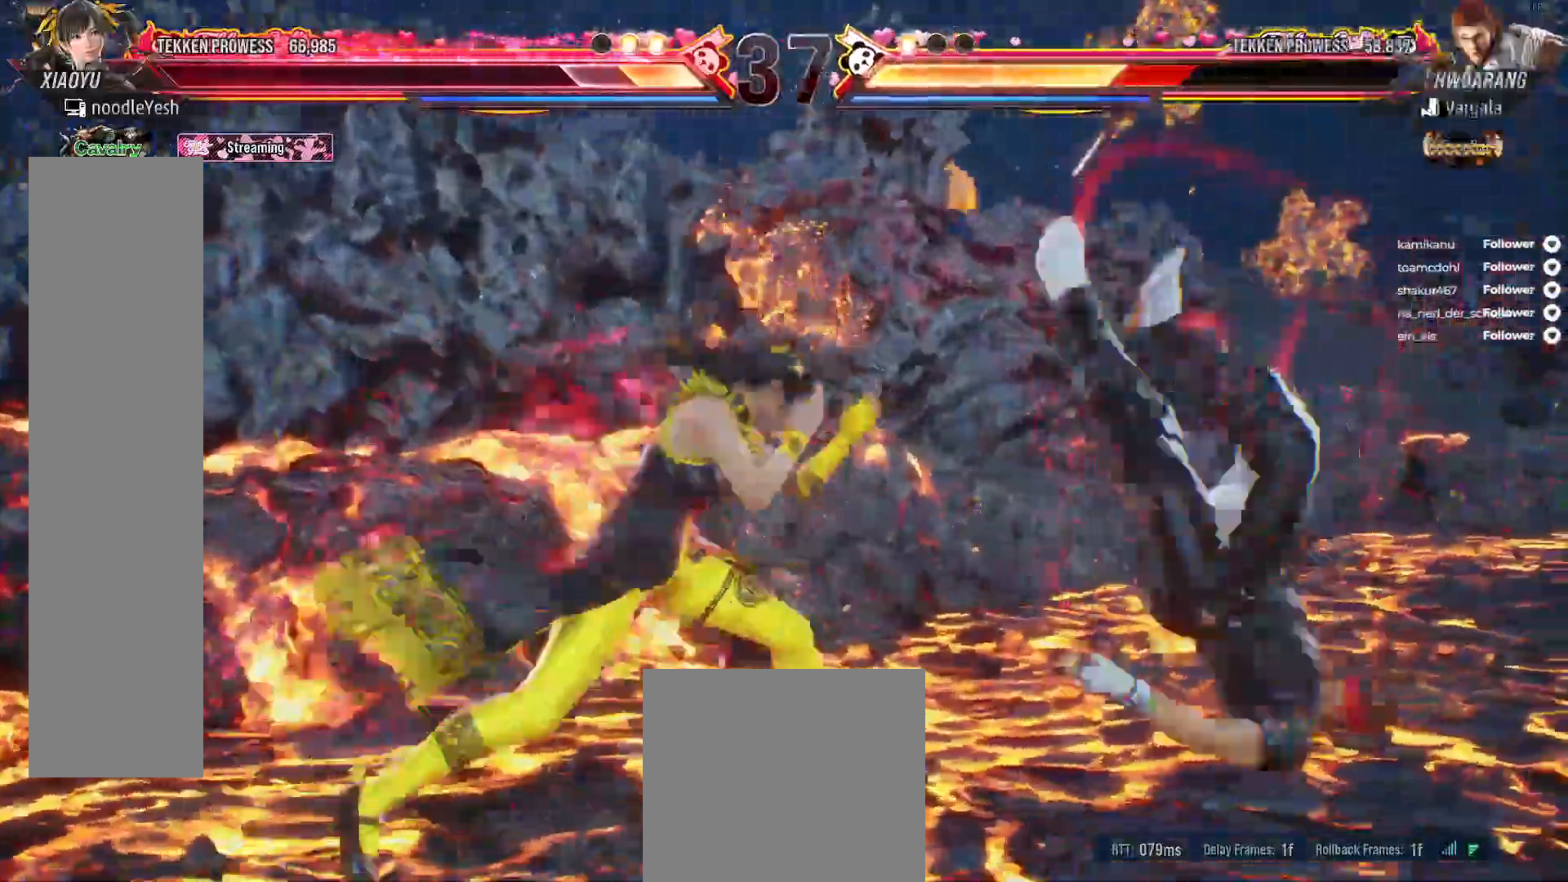
{"buttons": [], "right_stick": "center", "events": [[67, "DPAD_RIGHT", "up"], [100, "DPAD_LEFT", "down"], [150, "A", "down"], [267, "A", "up"], [267, "DPAD_LEFT", "up"]]}
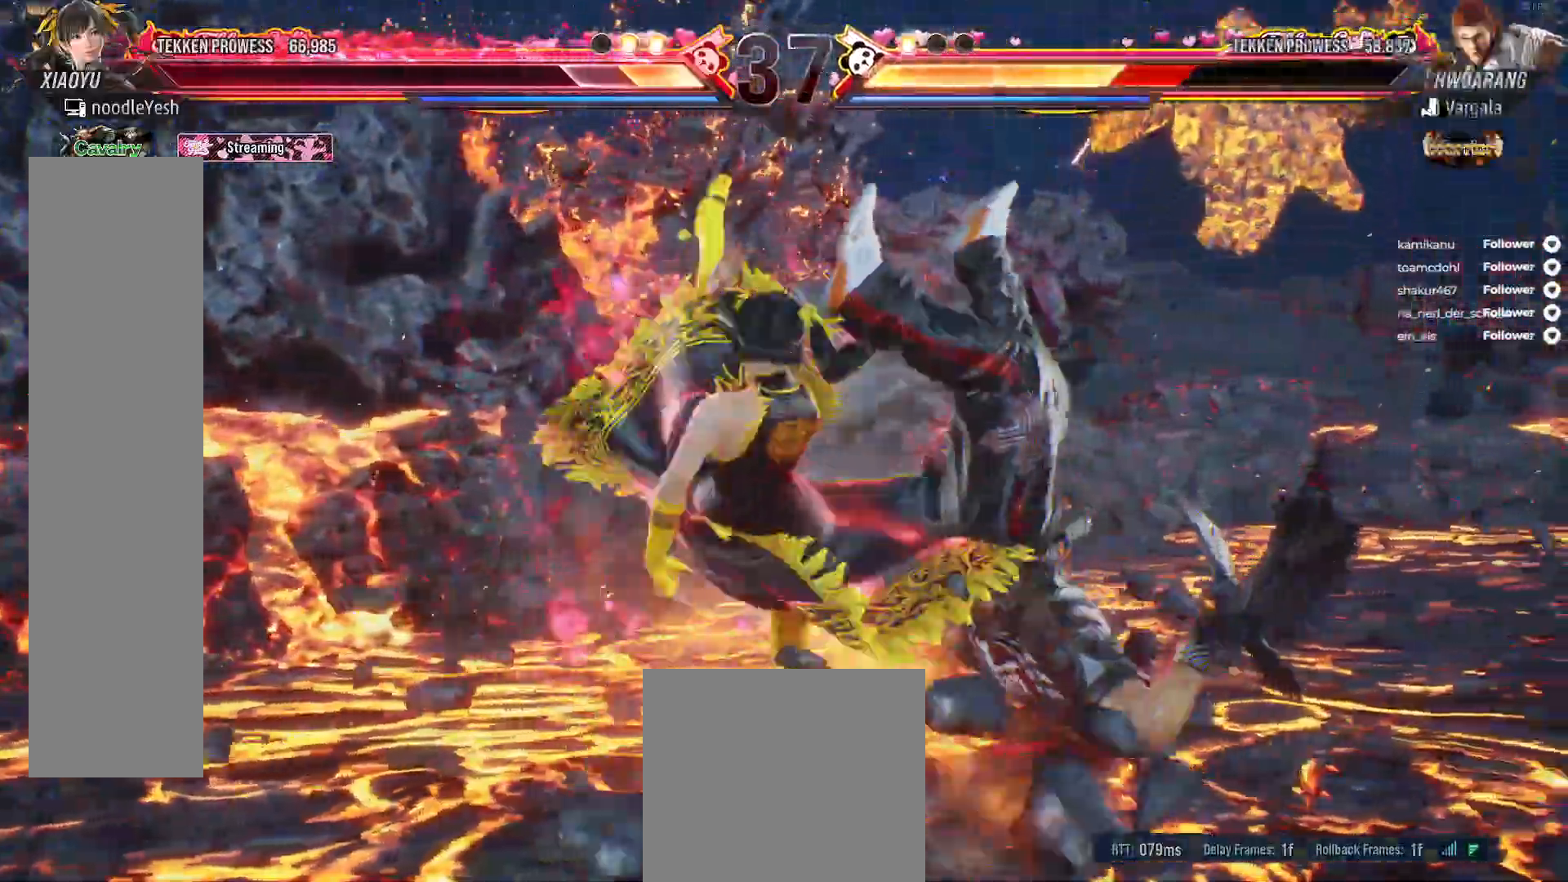
{"buttons": [], "right_stick": "center", "events": [[233, "Y", "down"], [333, "Y", "up"]]}
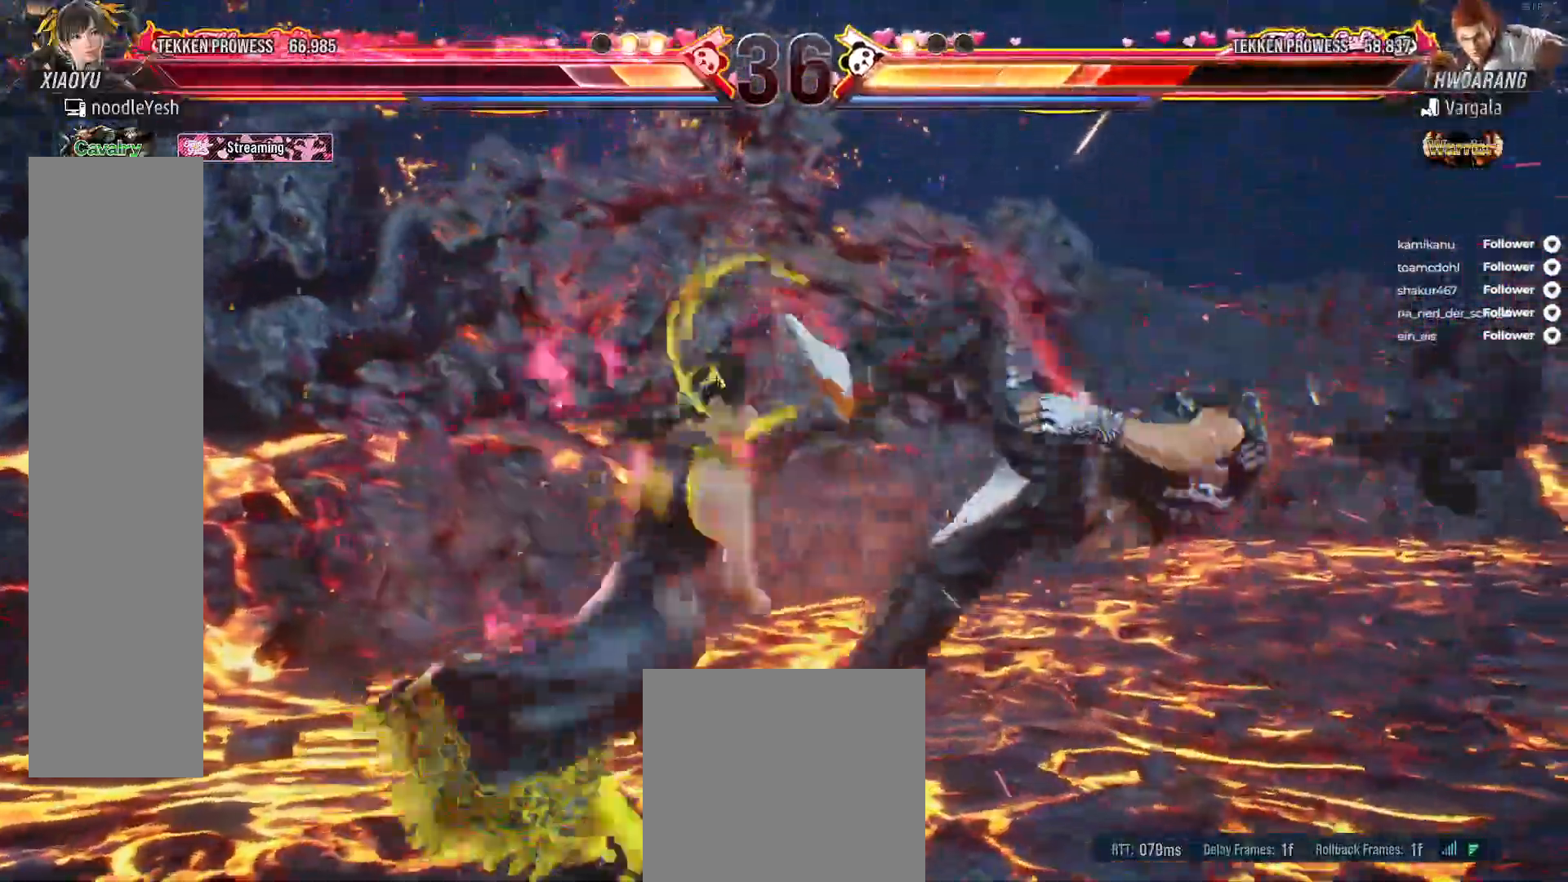
{"buttons": ["DPAD_RIGHT"], "right_stick": "center"}
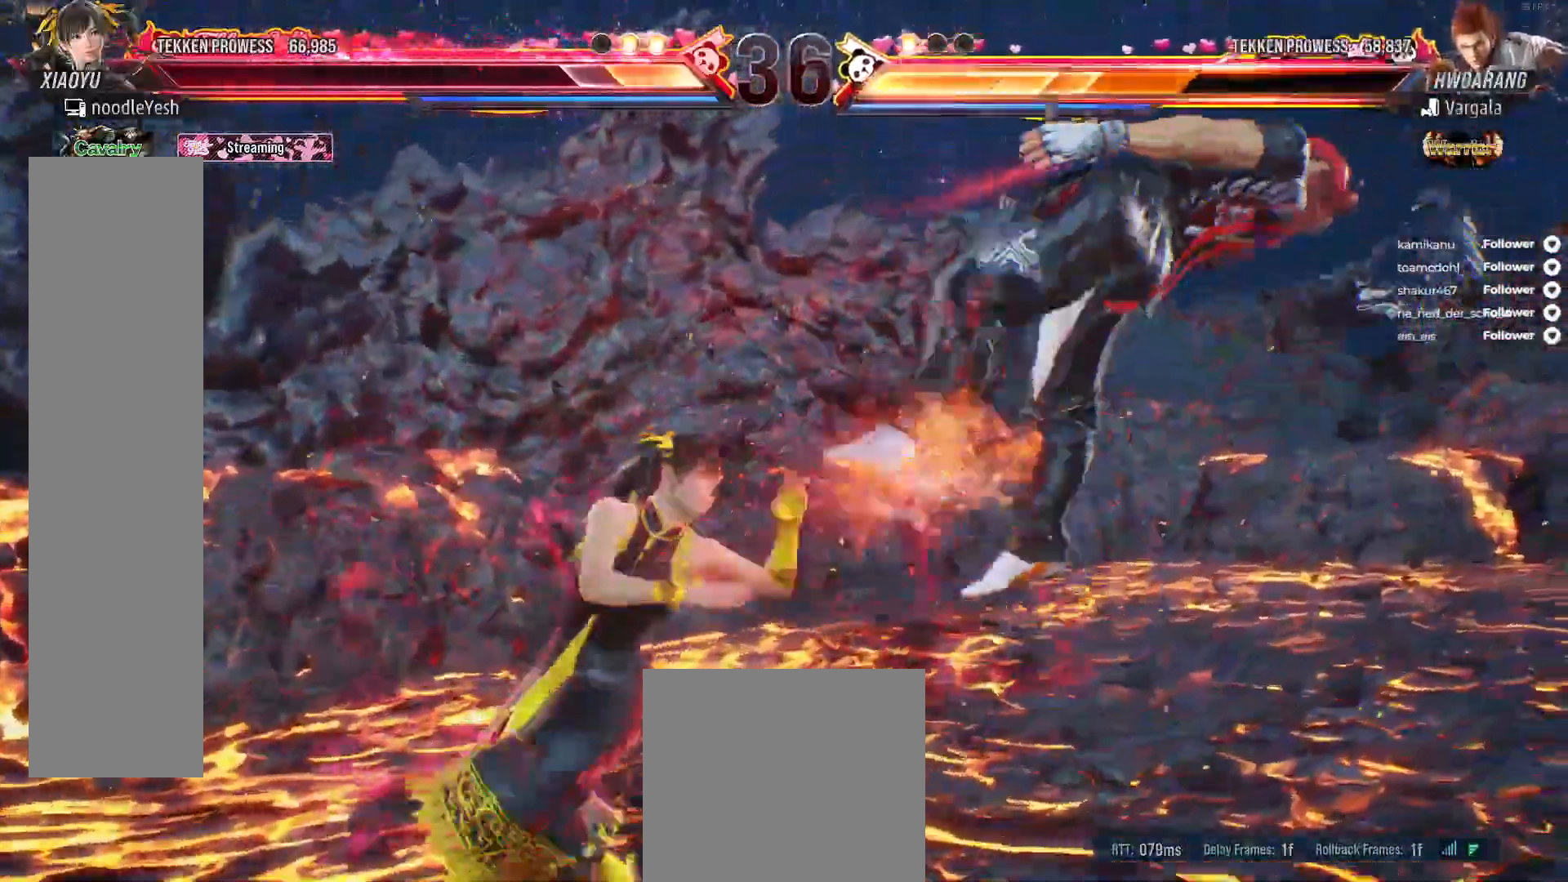
{"buttons": ["B", "DPAD_RIGHT"], "right_stick": "center", "events": [[33, "Y", "down"], [117, "Y", "up"], [367, "B", "down"], [417, "B", "up"], [500, "B", "down"]]}
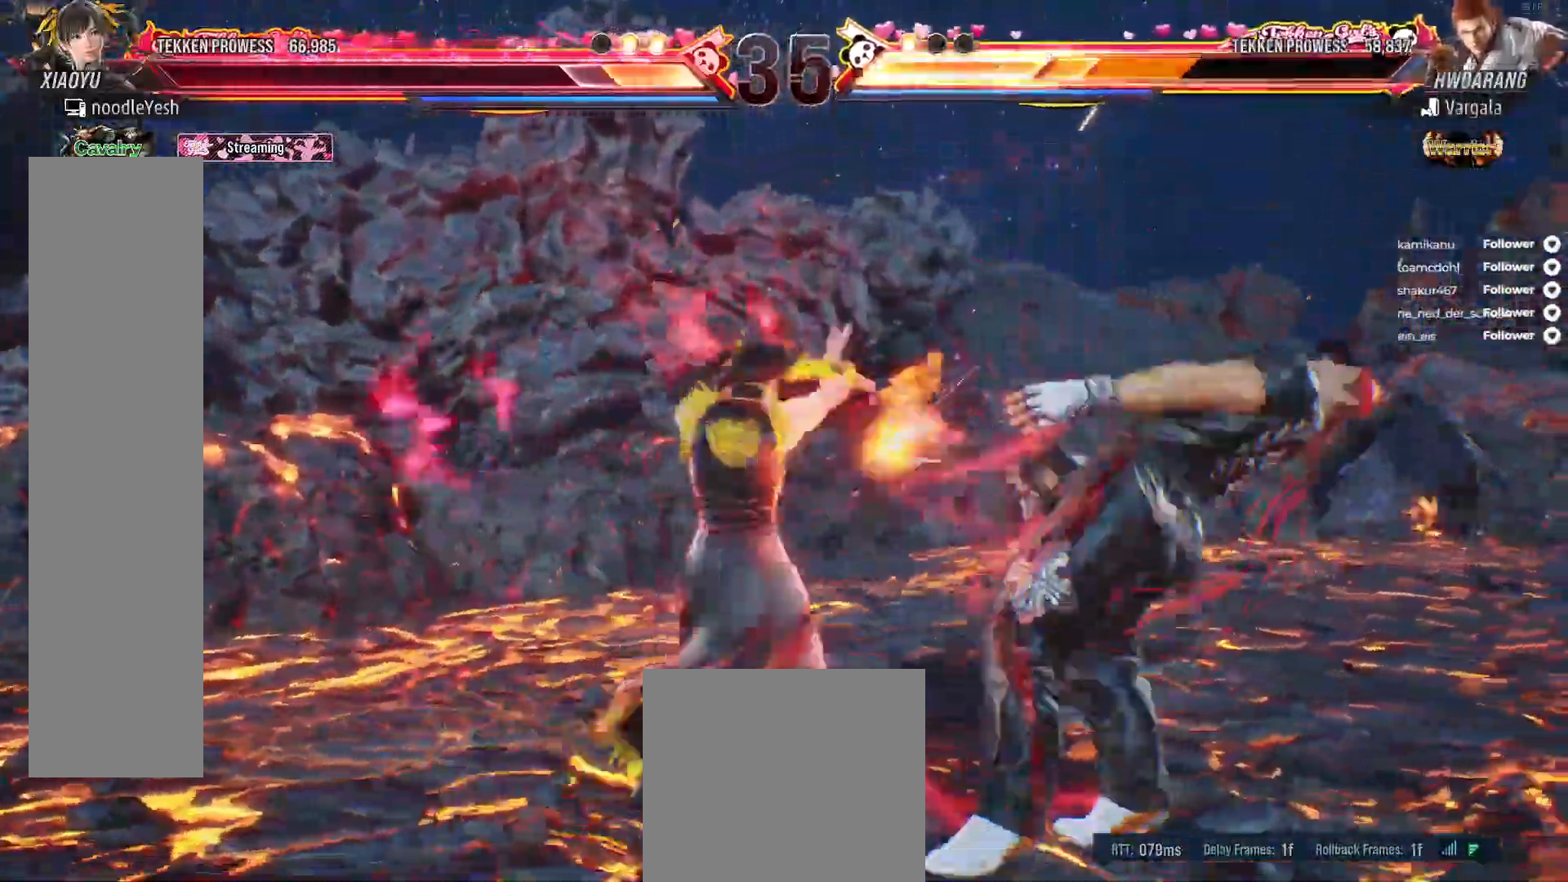
{"buttons": [], "right_stick": "center", "events": [[50, "B", "up"], [117, "B", "down"], [200, "B", "up"], [283, "B", "down"], [367, "B", "up"], [433, "B", "down"], [450, "DPAD_RIGHT", "up"], [500, "B", "up"]]}
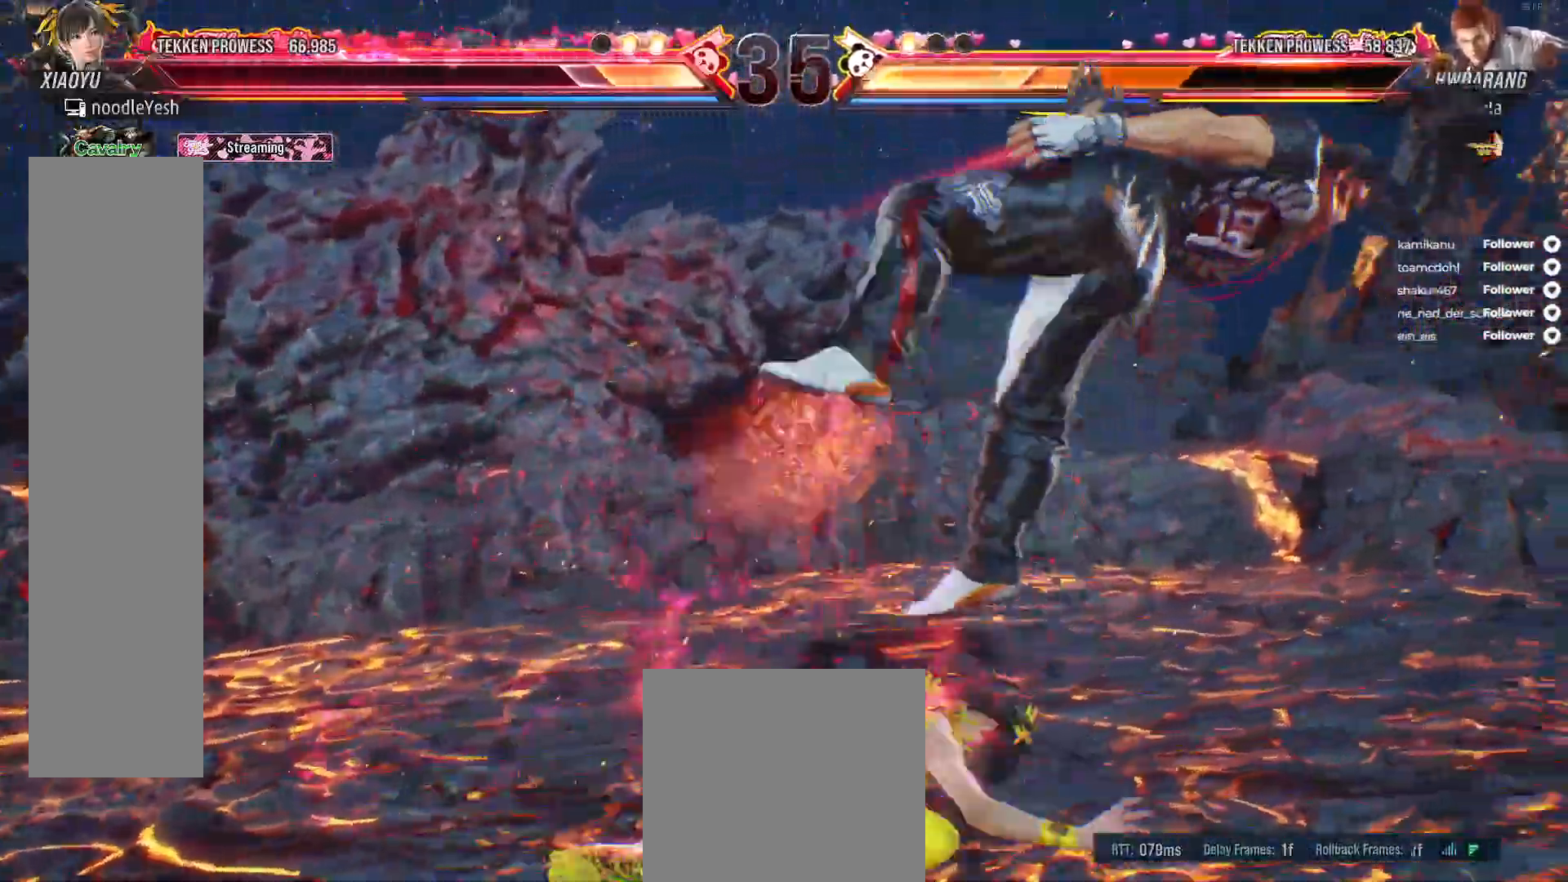
{"buttons": [], "right_stick": "center", "events": [[83, "B", "down"], [167, "B", "up"], [200, "DPAD_RIGHT", "down"], [283, "DPAD_RIGHT", "up"], [367, "DPAD_RIGHT", "down"], [450, "DPAD_RIGHT", "up"]]}
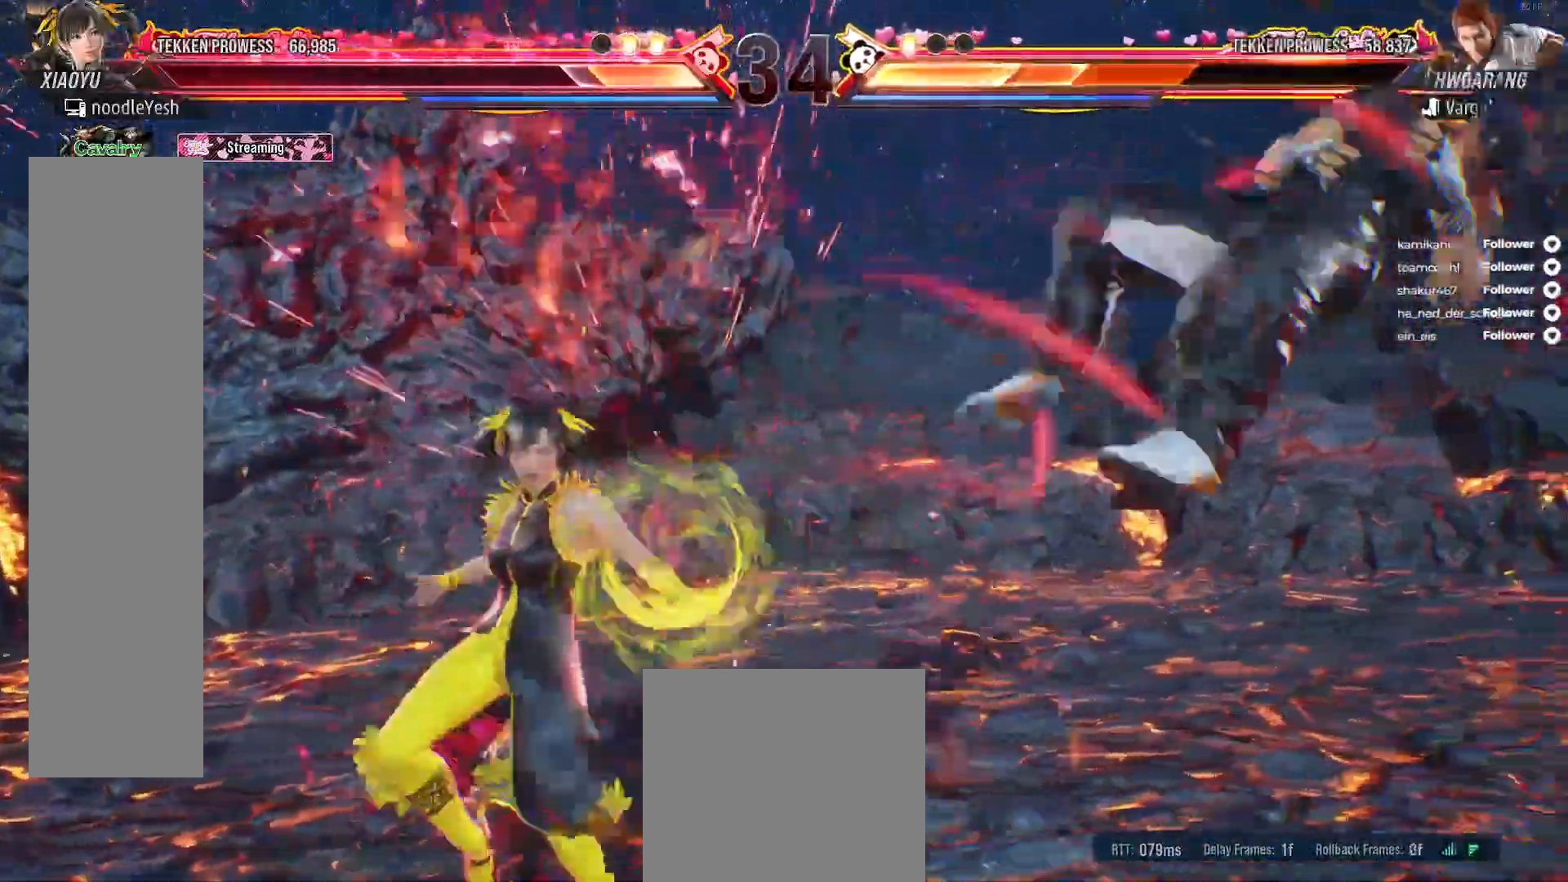
{"buttons": ["DPAD_RIGHT"], "right_stick": "center", "events": [[33, "DPAD_RIGHT", "down"], [100, "DPAD_RIGHT", "up"], [183, "DPAD_RIGHT", "down"]]}
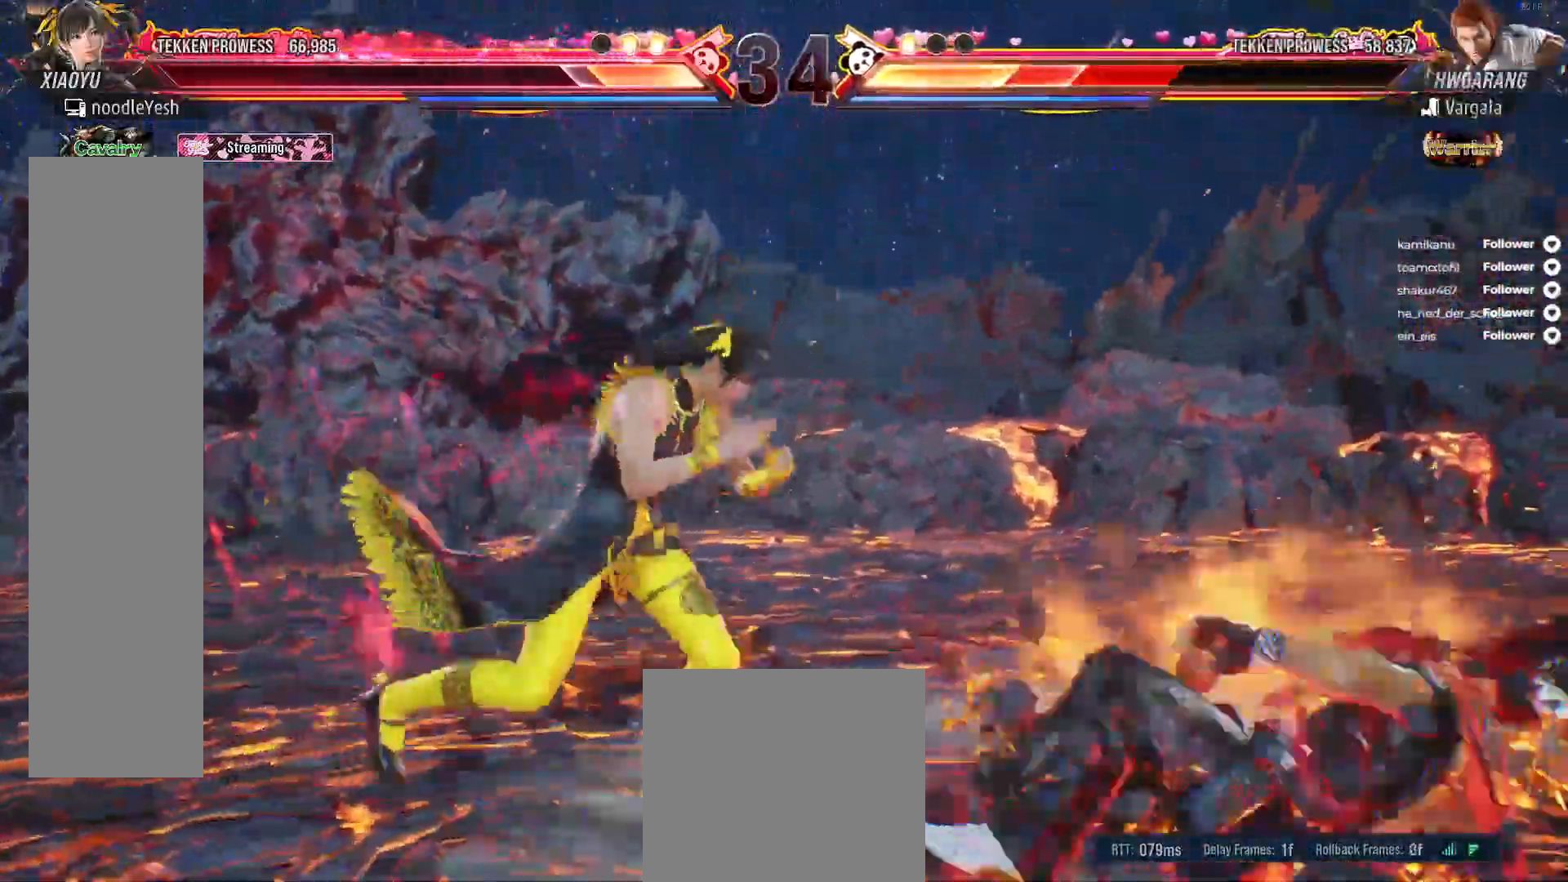
{"buttons": ["DPAD_LEFT"], "right_stick": "center"}
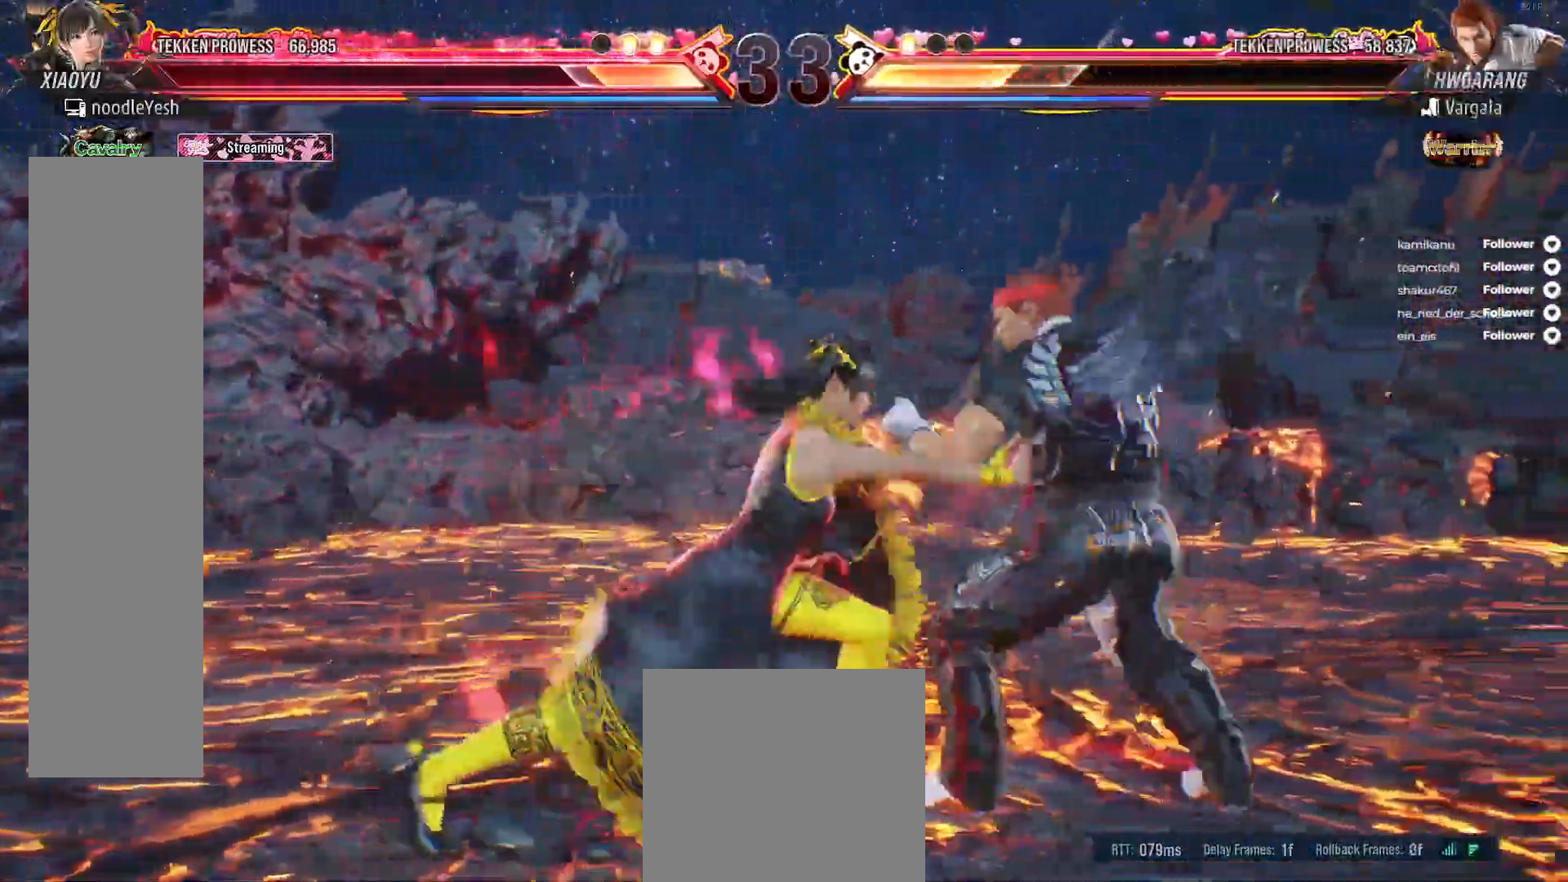
{"buttons": ["DPAD_LEFT"], "right_stick": "center", "events": [[50, "DPAD_LEFT", "up"], [367, "DPAD_LEFT", "down"]]}